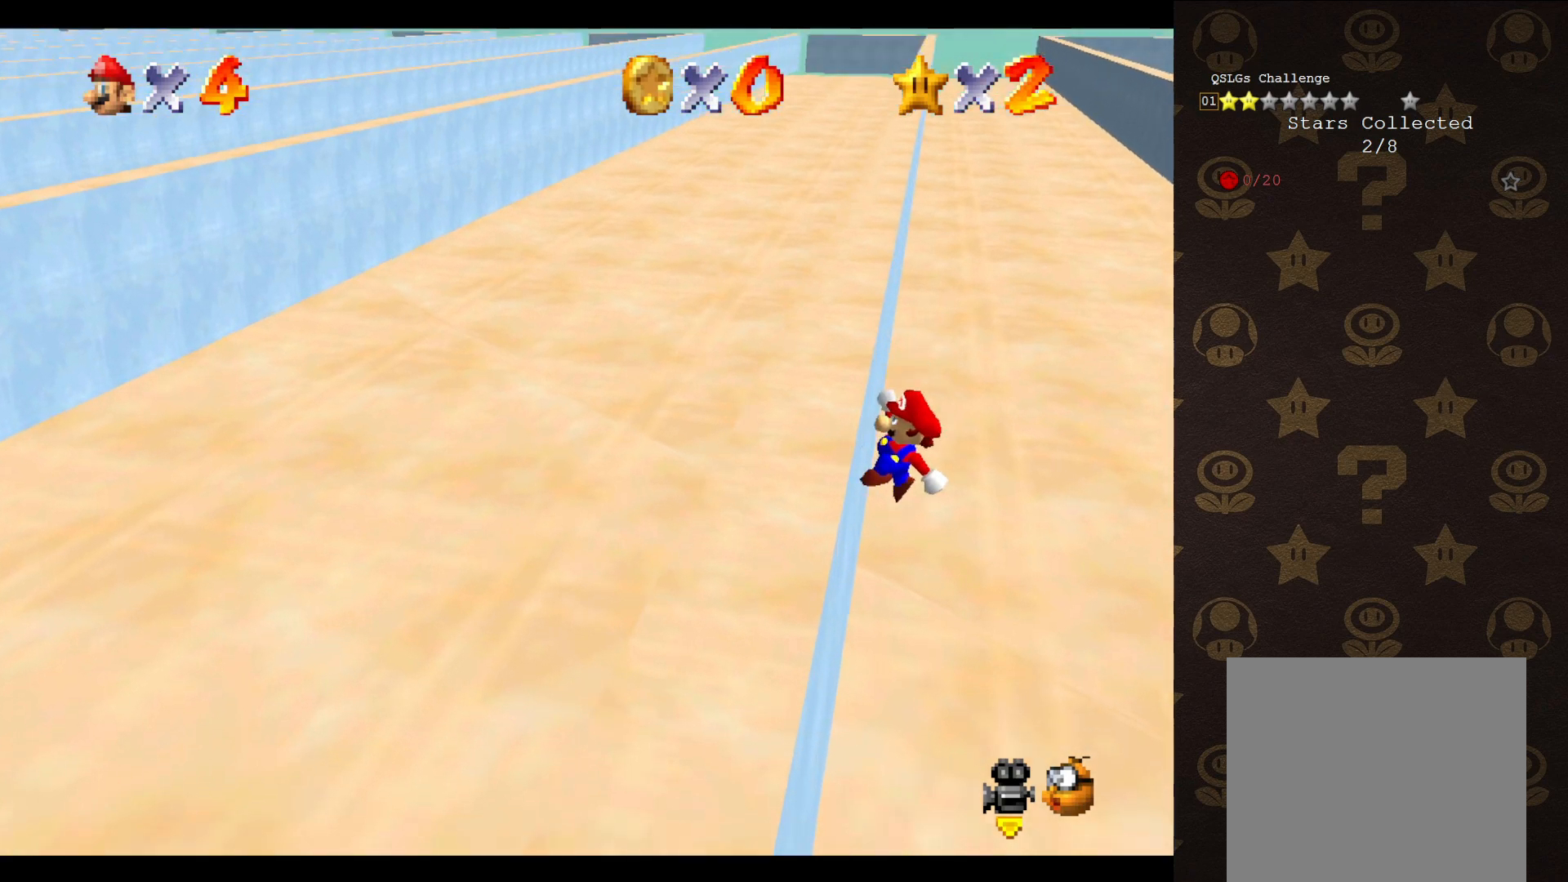
Gameplay with a controller (Nintendo layout); each line is a JSON object with the inputs held at the frame after it. "events" lists button and stick changes between this image and that frame as [ms after this image, input, new state], when the widget could be followed in between. Not read: L3 R3 Z.
{"buttons": [], "left_stick": "up-left", "events": [[50, "A", "up"]]}
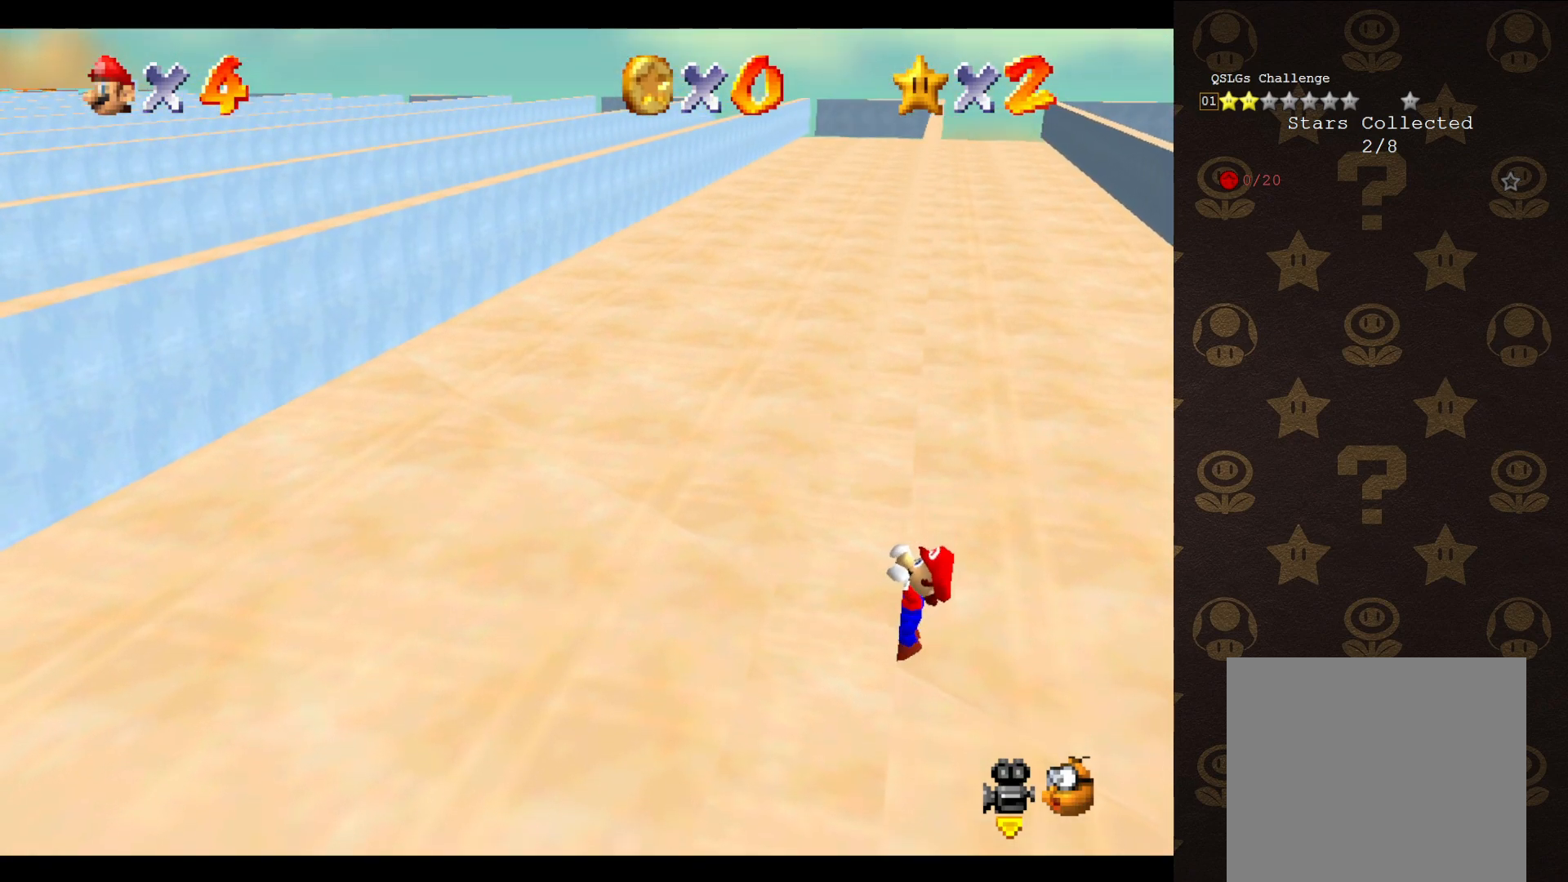
{"buttons": [], "left_stick": "center", "events": [[50, "left_stick", "center"]]}
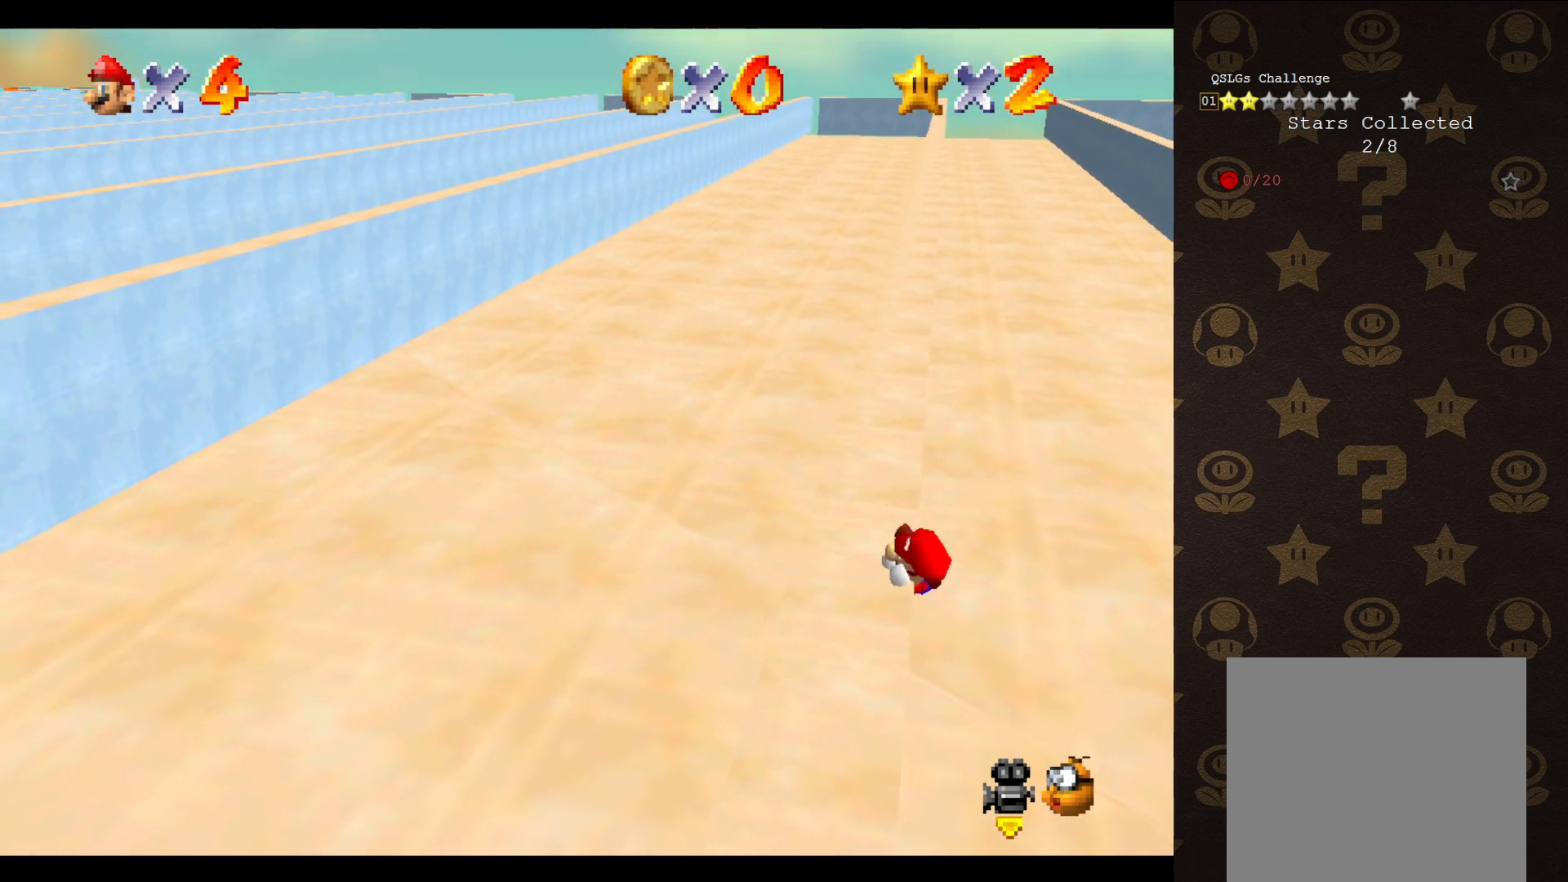
{"buttons": ["A"], "left_stick": "up-right", "events": [[433, "A", "down"], [500, "left_stick", "up-right"]]}
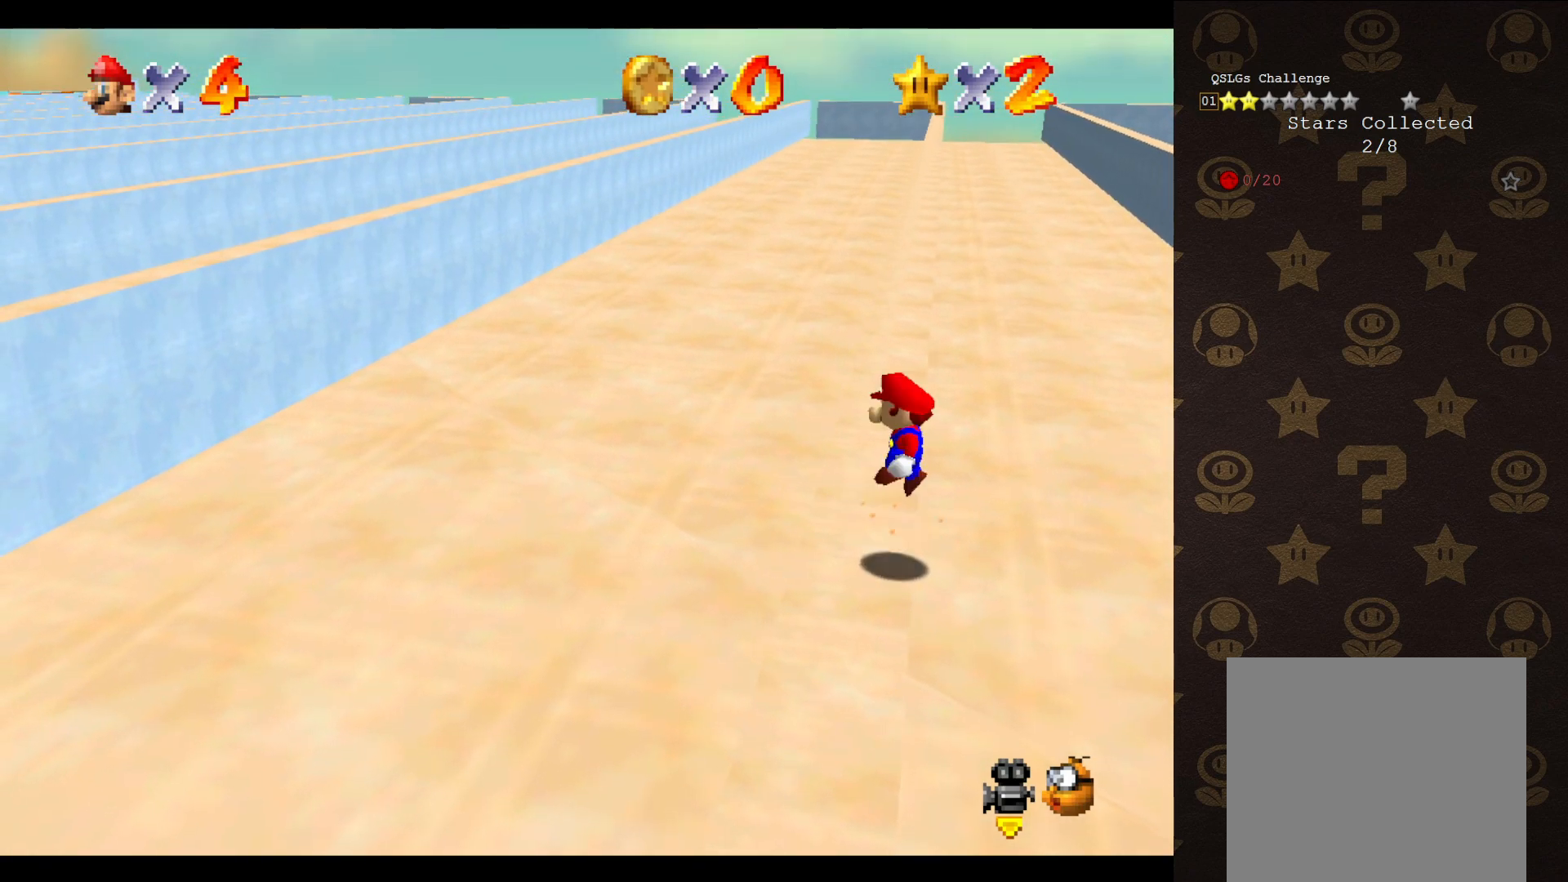
{"buttons": ["A"], "left_stick": "up-left", "events": [[433, "left_stick", "up-left"]]}
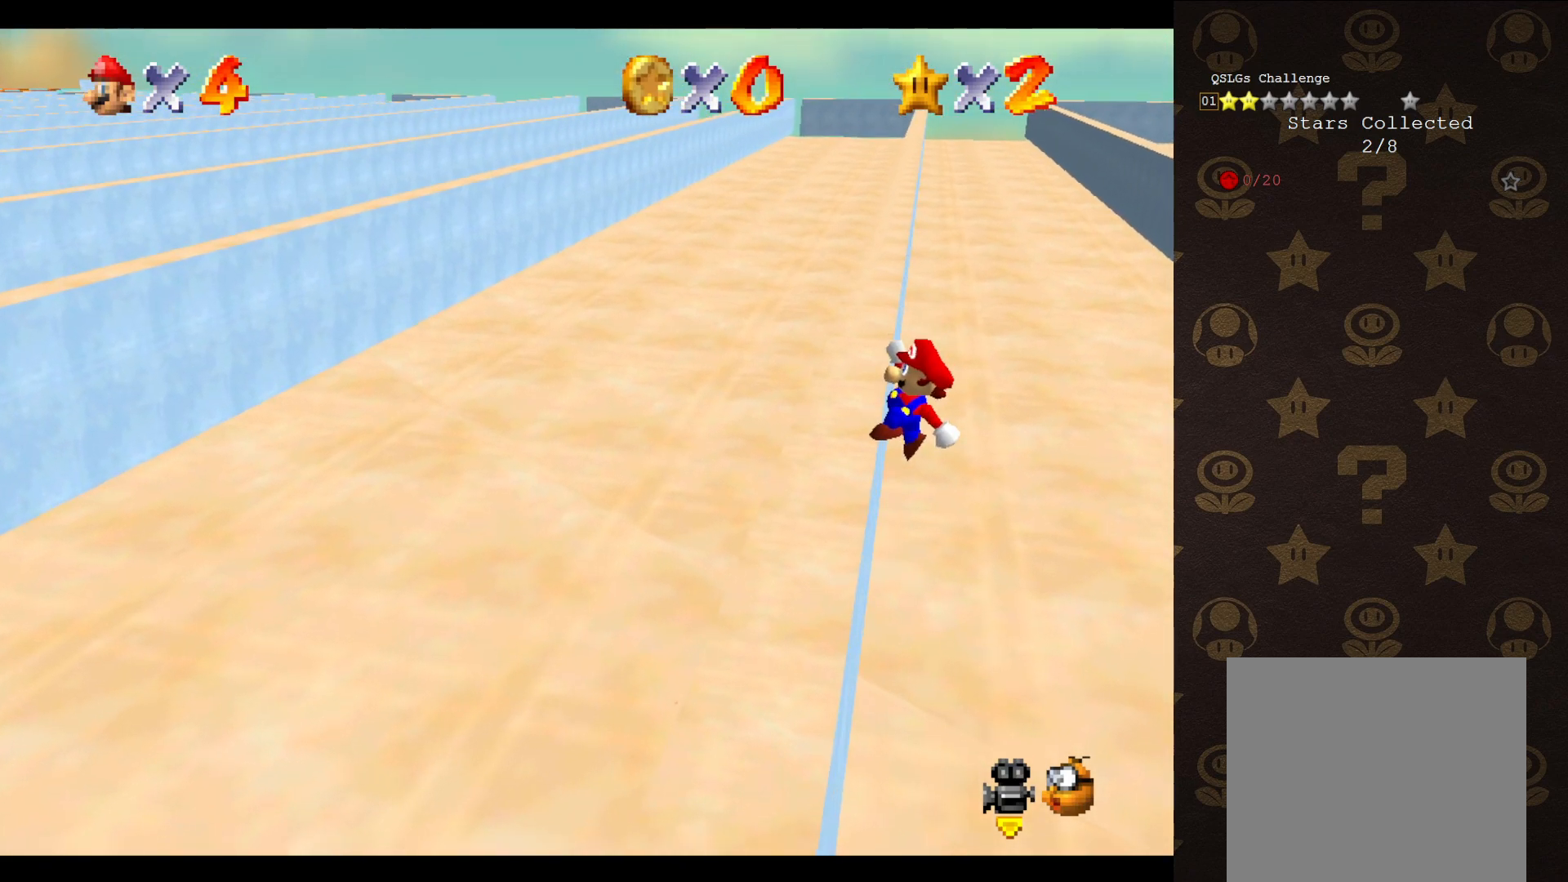
{"buttons": [], "left_stick": "up-left", "events": [[233, "A", "up"]]}
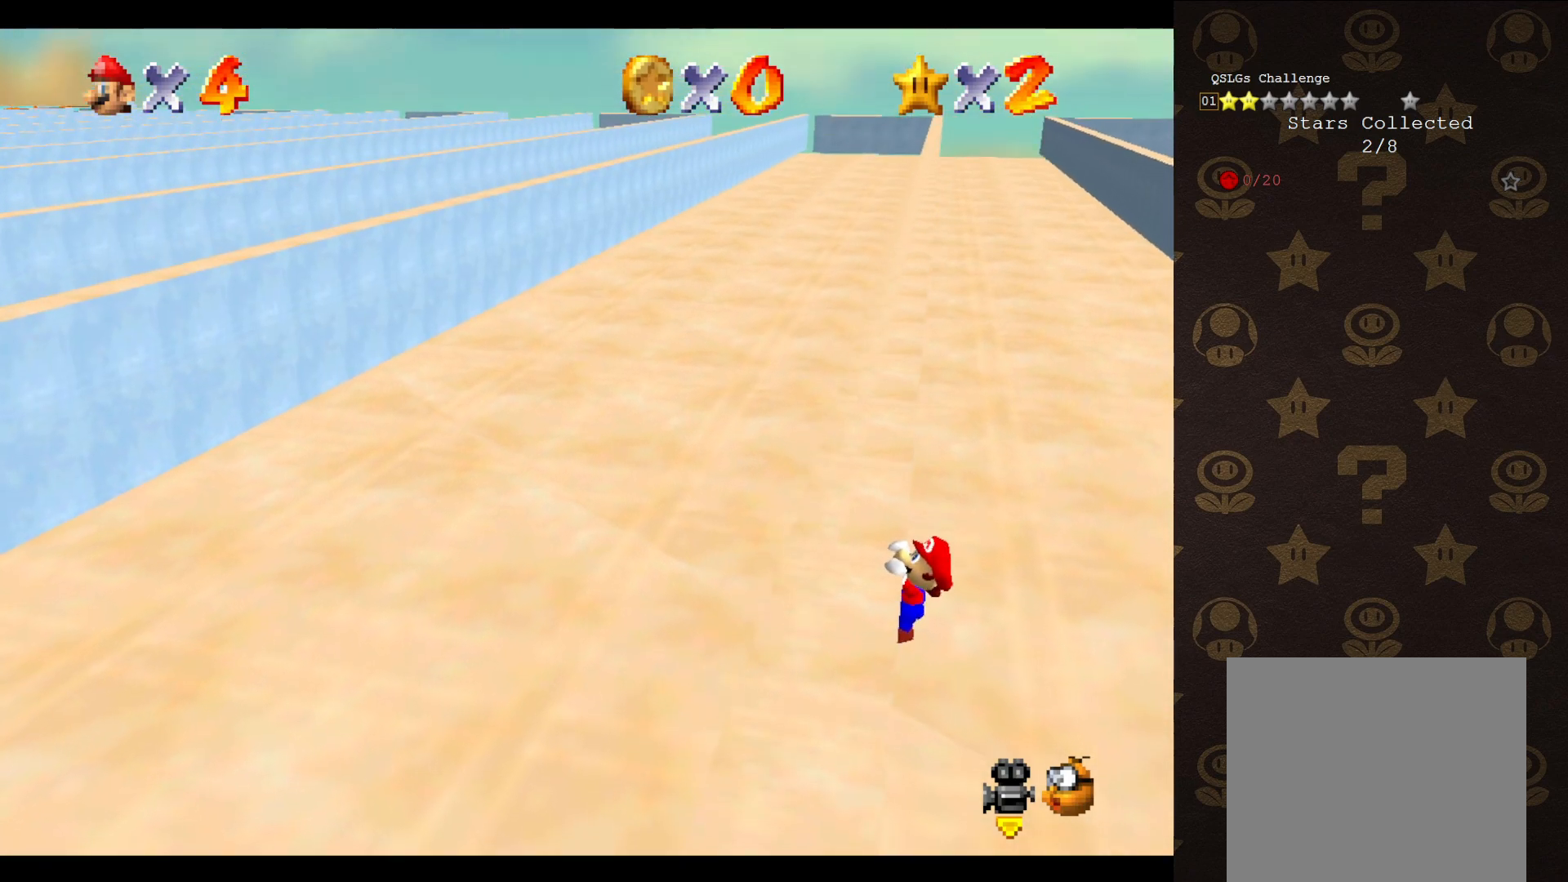
{"buttons": [], "left_stick": "center", "events": [[283, "left_stick", "center"]]}
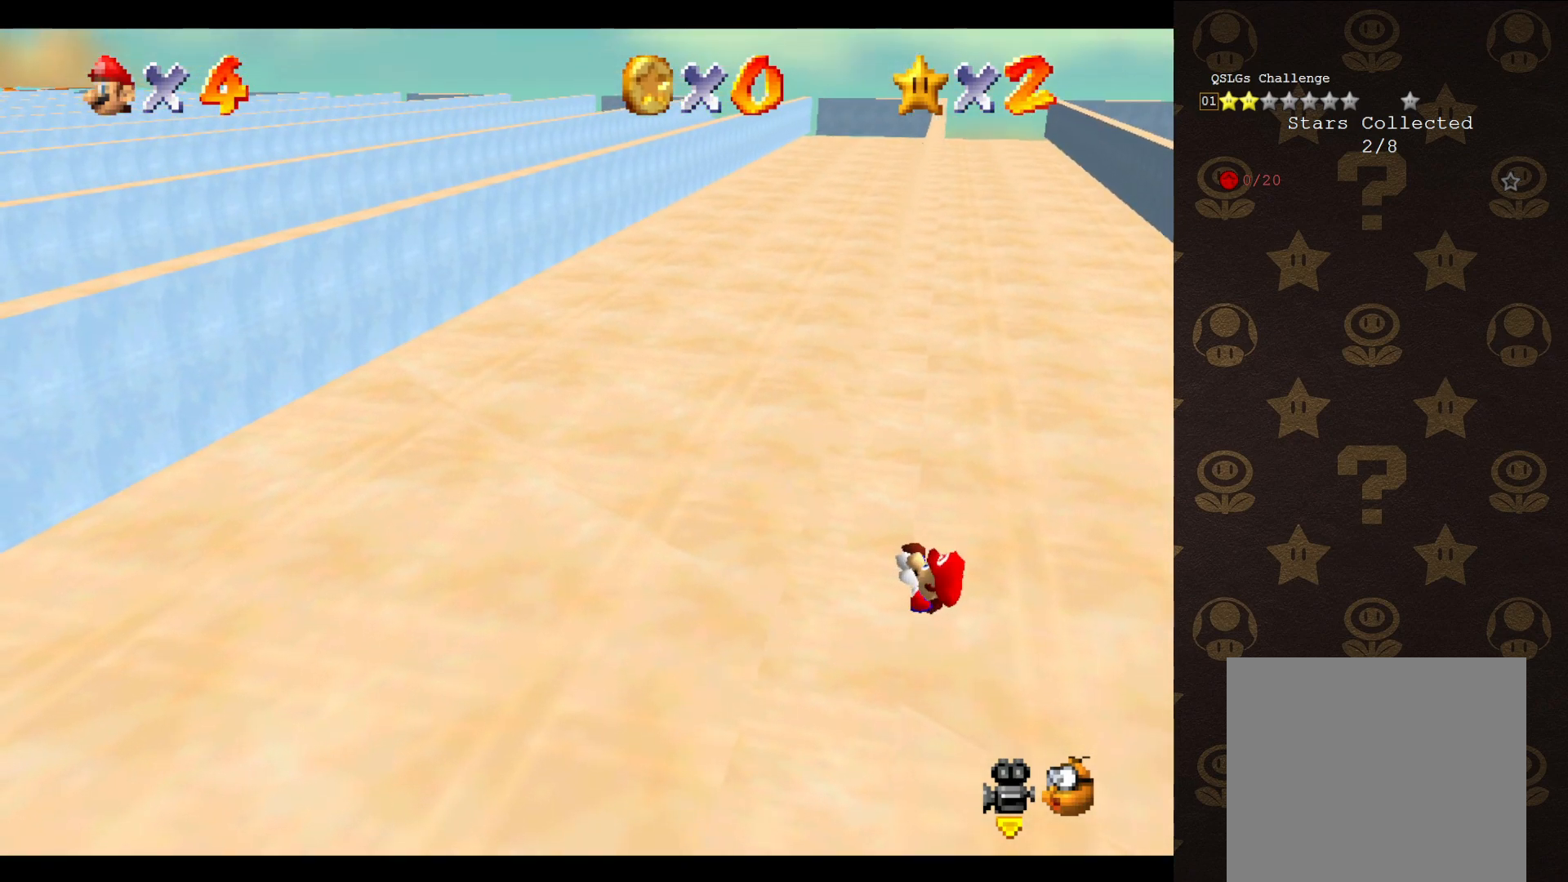
{"buttons": [], "left_stick": "center", "events": []}
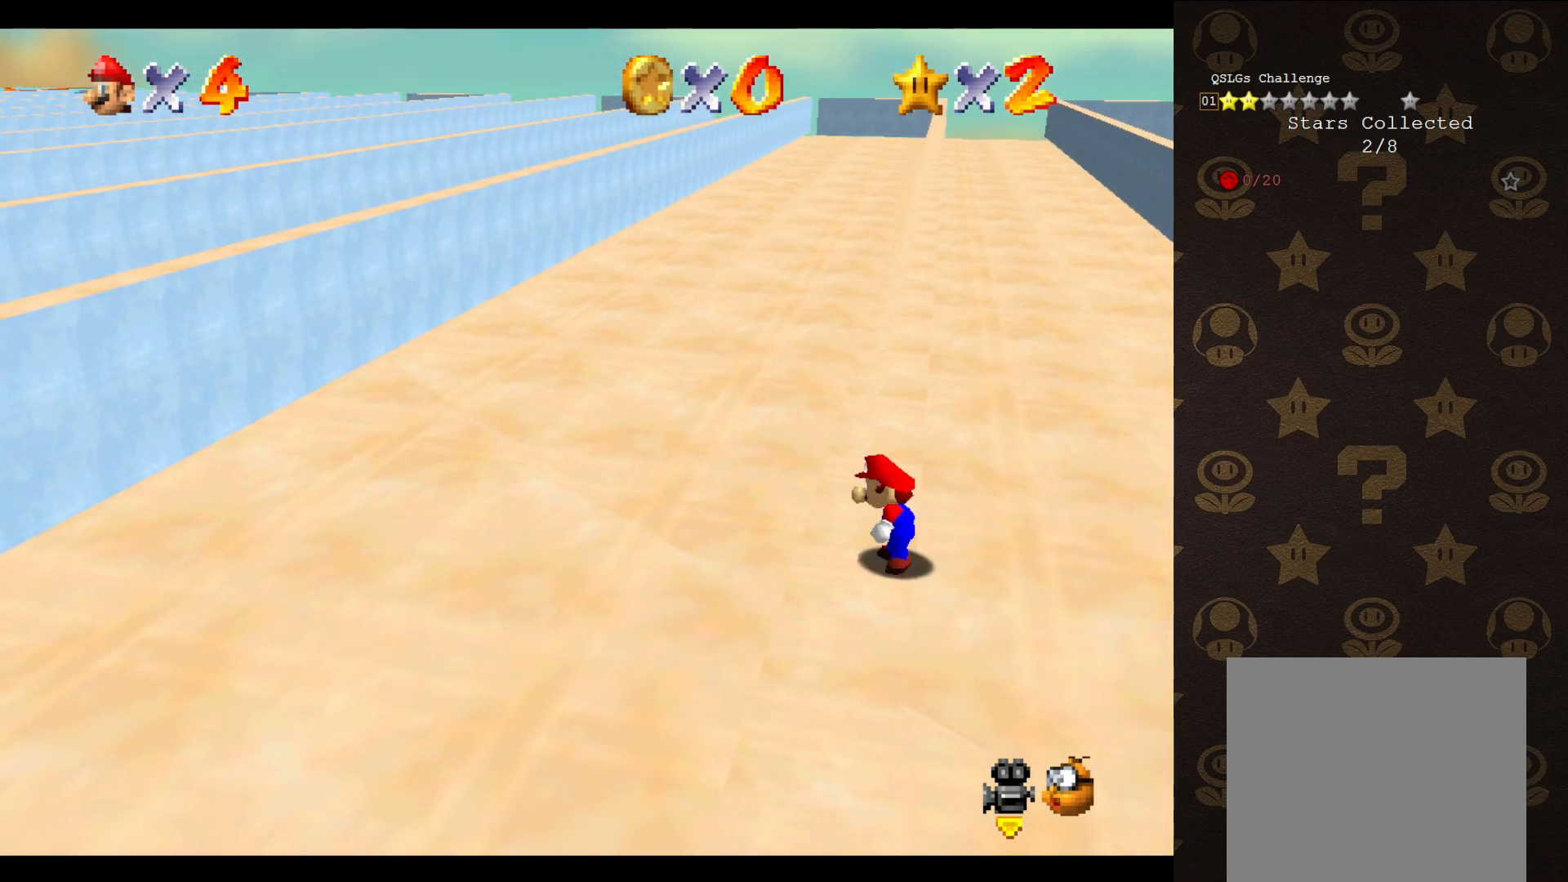
{"buttons": ["A"], "left_stick": "up", "events": [[100, "A", "down"], [150, "left_stick", "up-right"], [500, "left_stick", "up"]]}
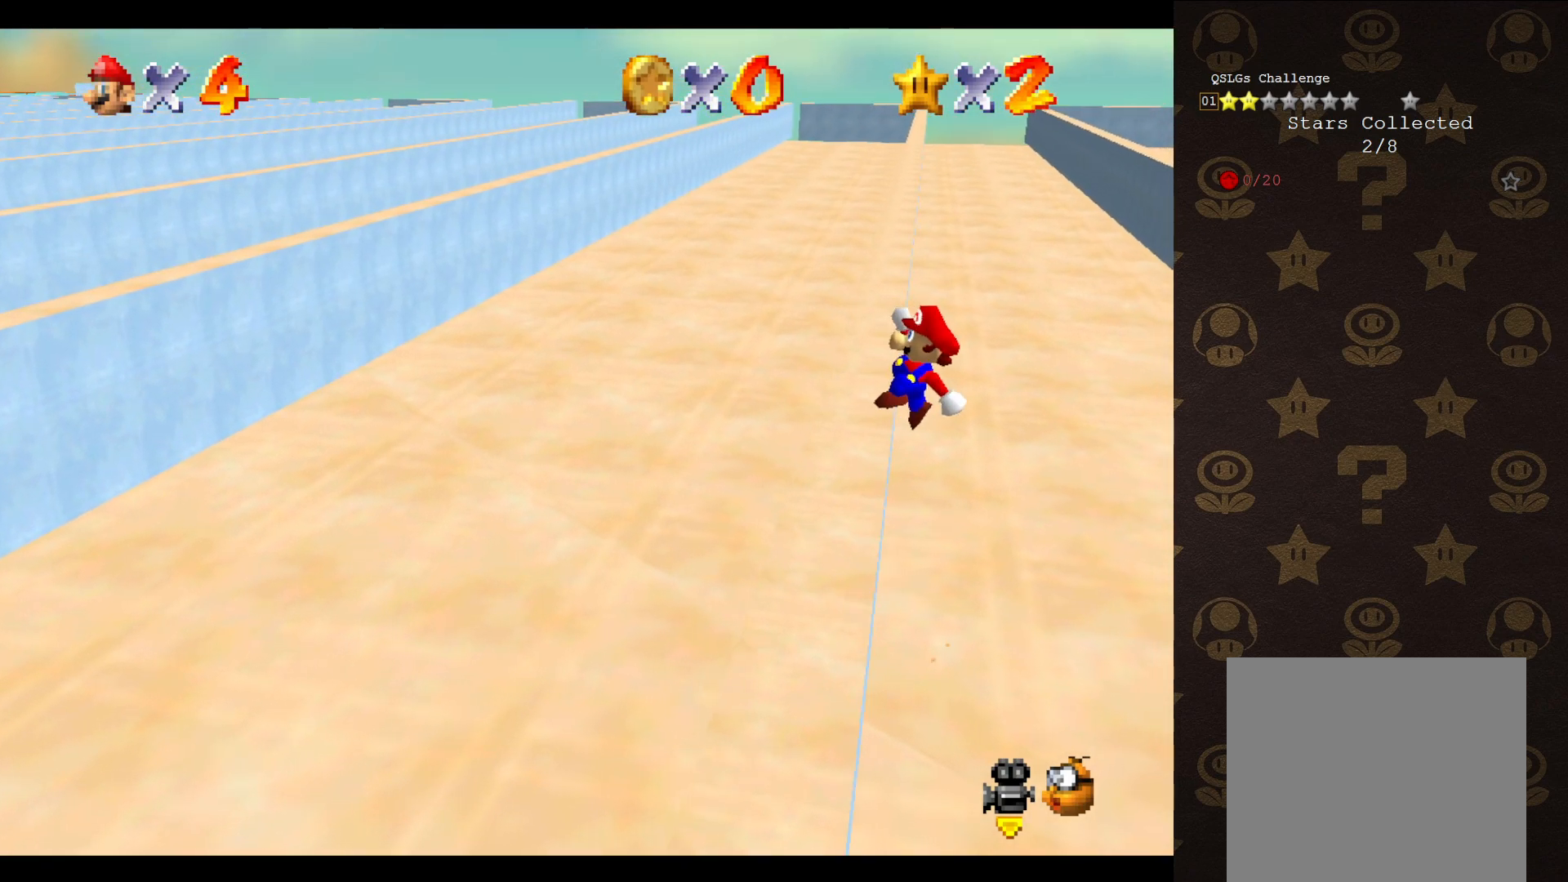
{"buttons": [], "left_stick": "up-left", "events": [[183, "left_stick", "up-left"], [450, "A", "up"]]}
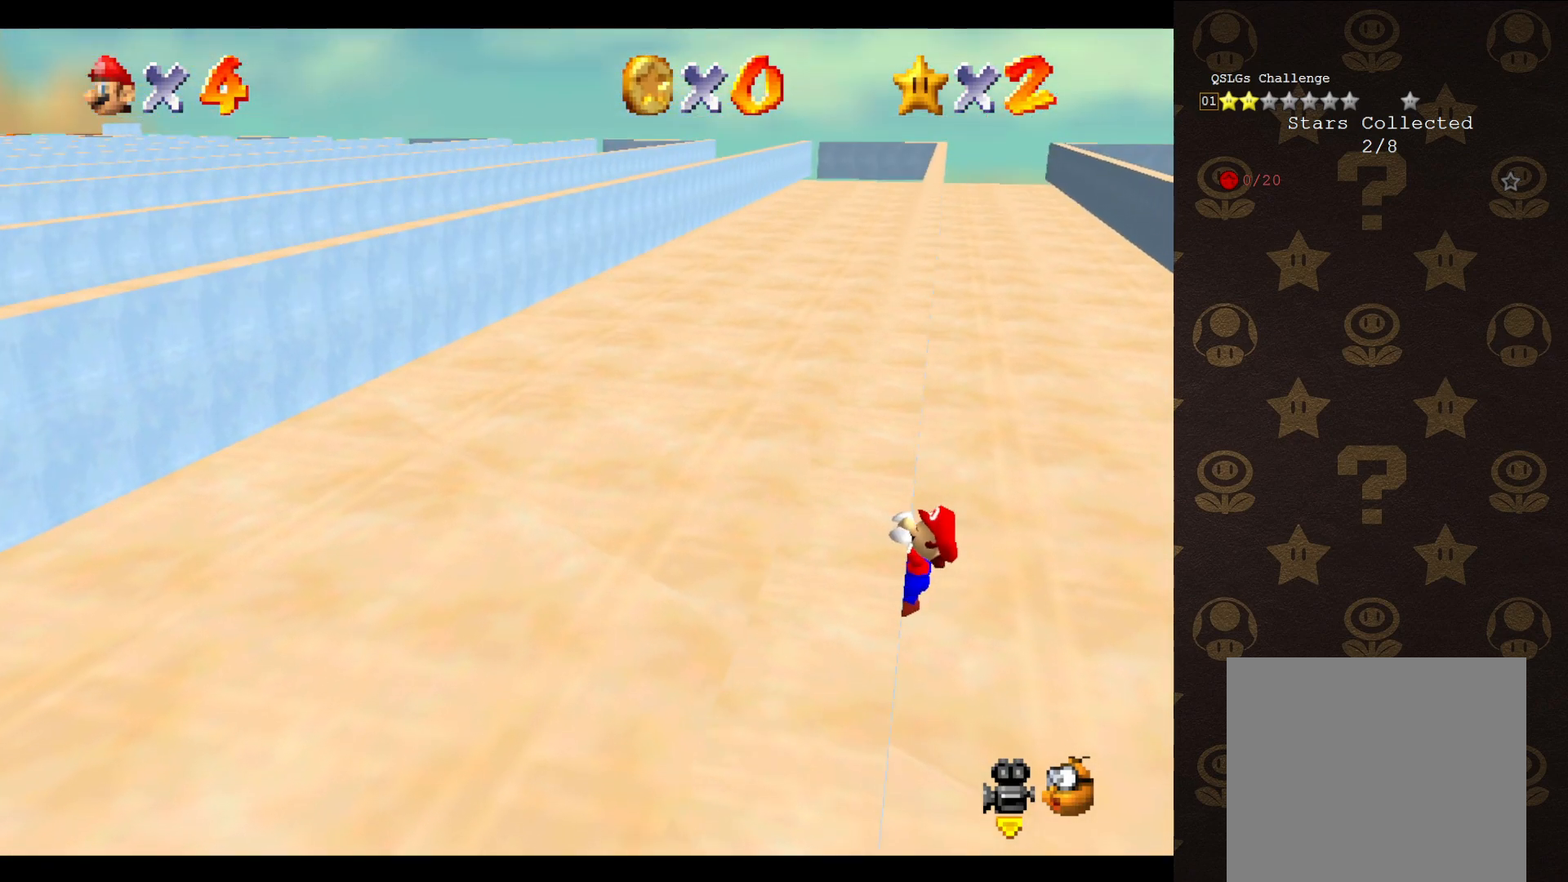
{"buttons": [], "left_stick": "center", "events": [[450, "left_stick", "center"]]}
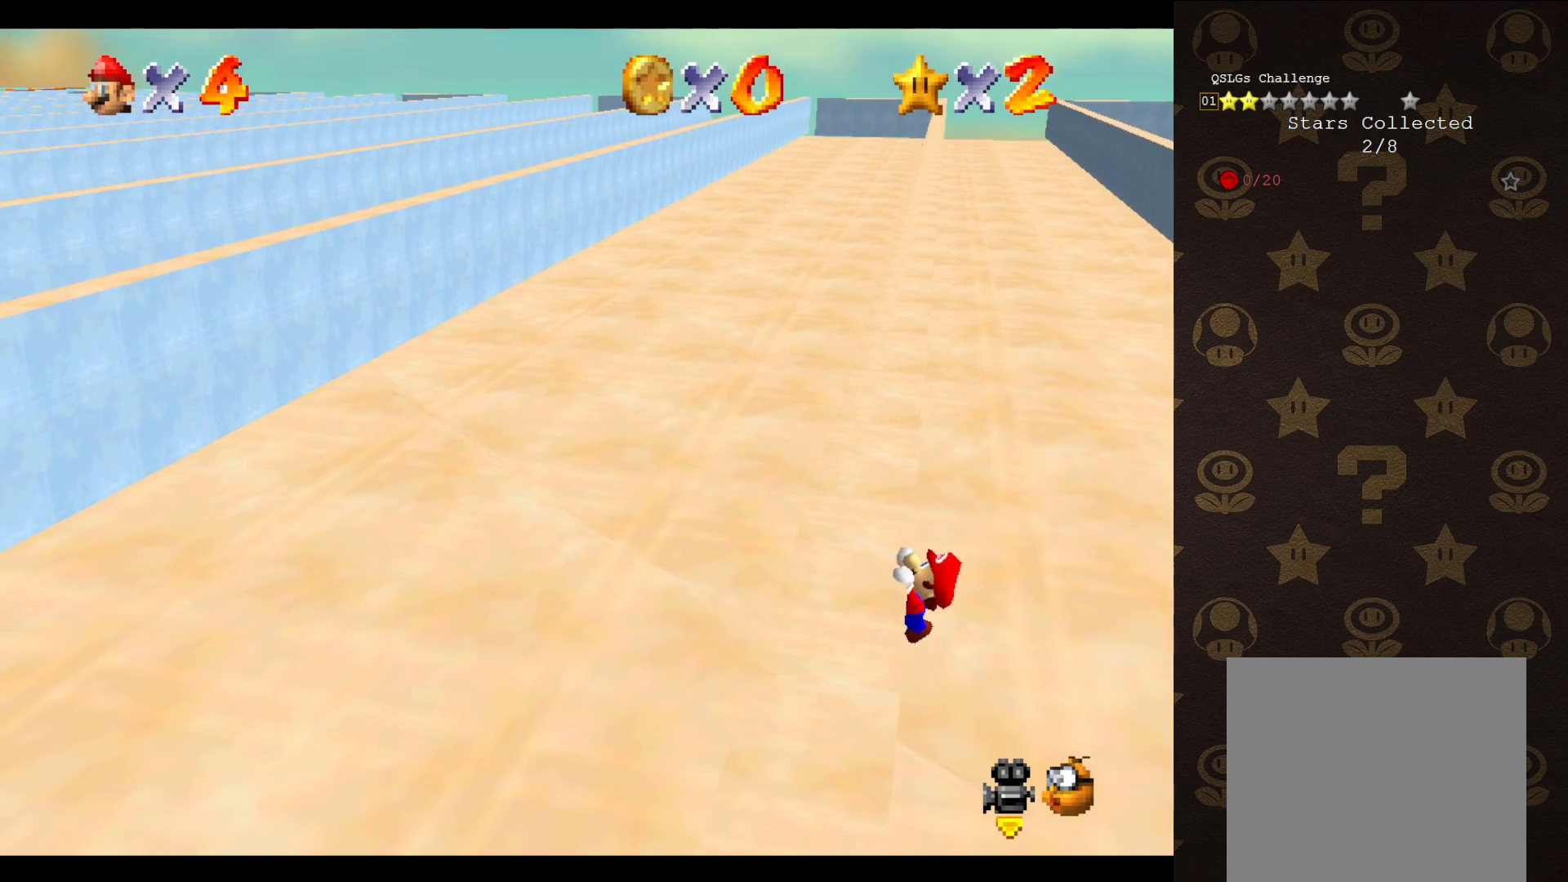
{"buttons": [], "left_stick": "center", "events": []}
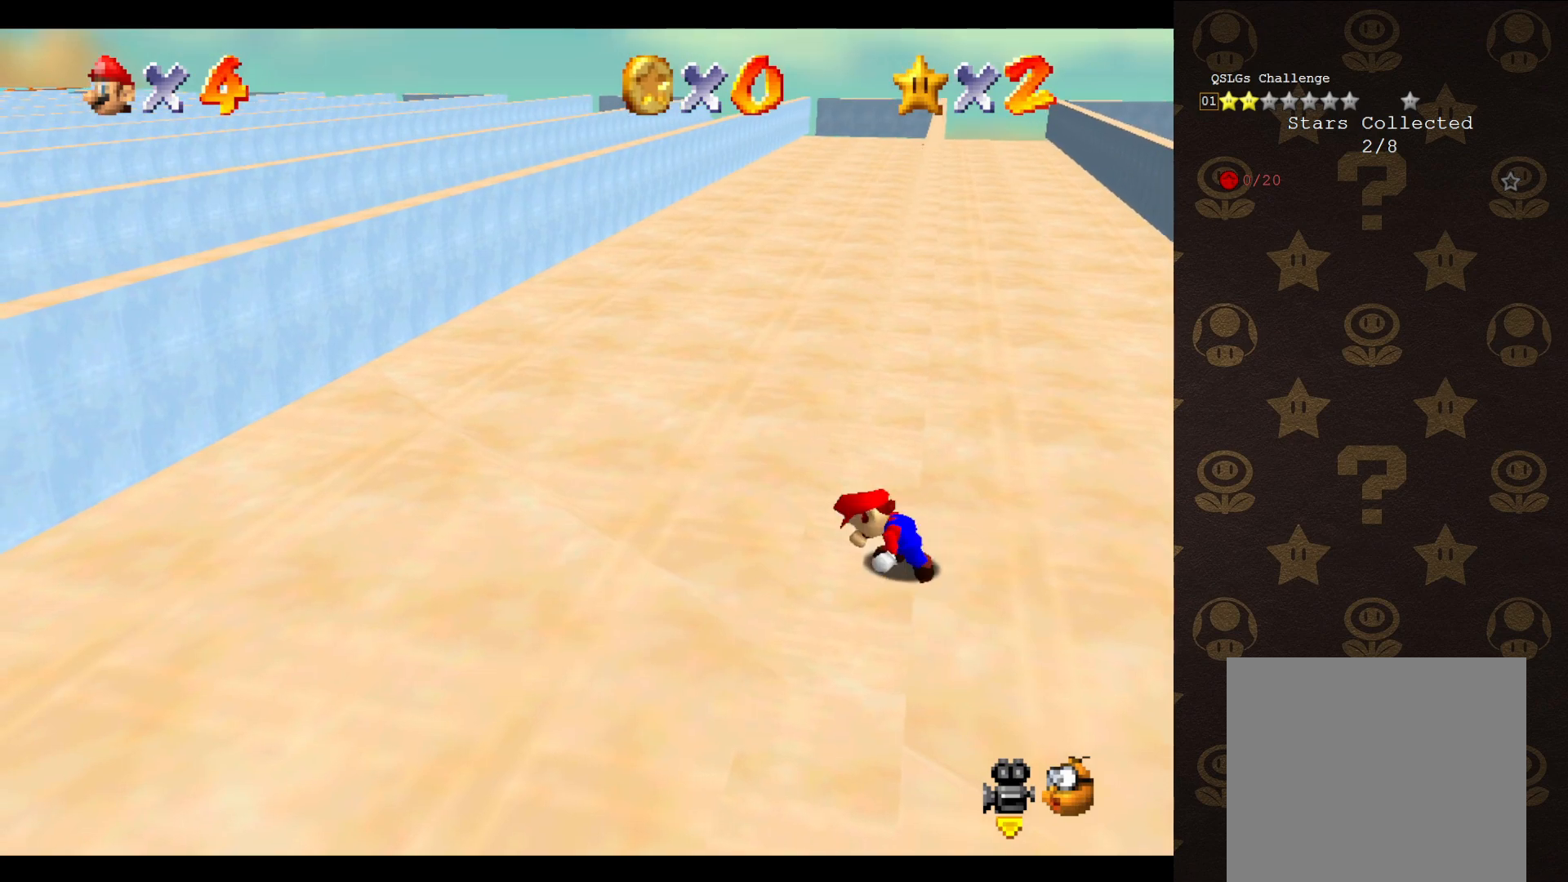
{"buttons": ["A"], "left_stick": "up-right", "events": [[333, "A", "down"], [333, "left_stick", "up-right"]]}
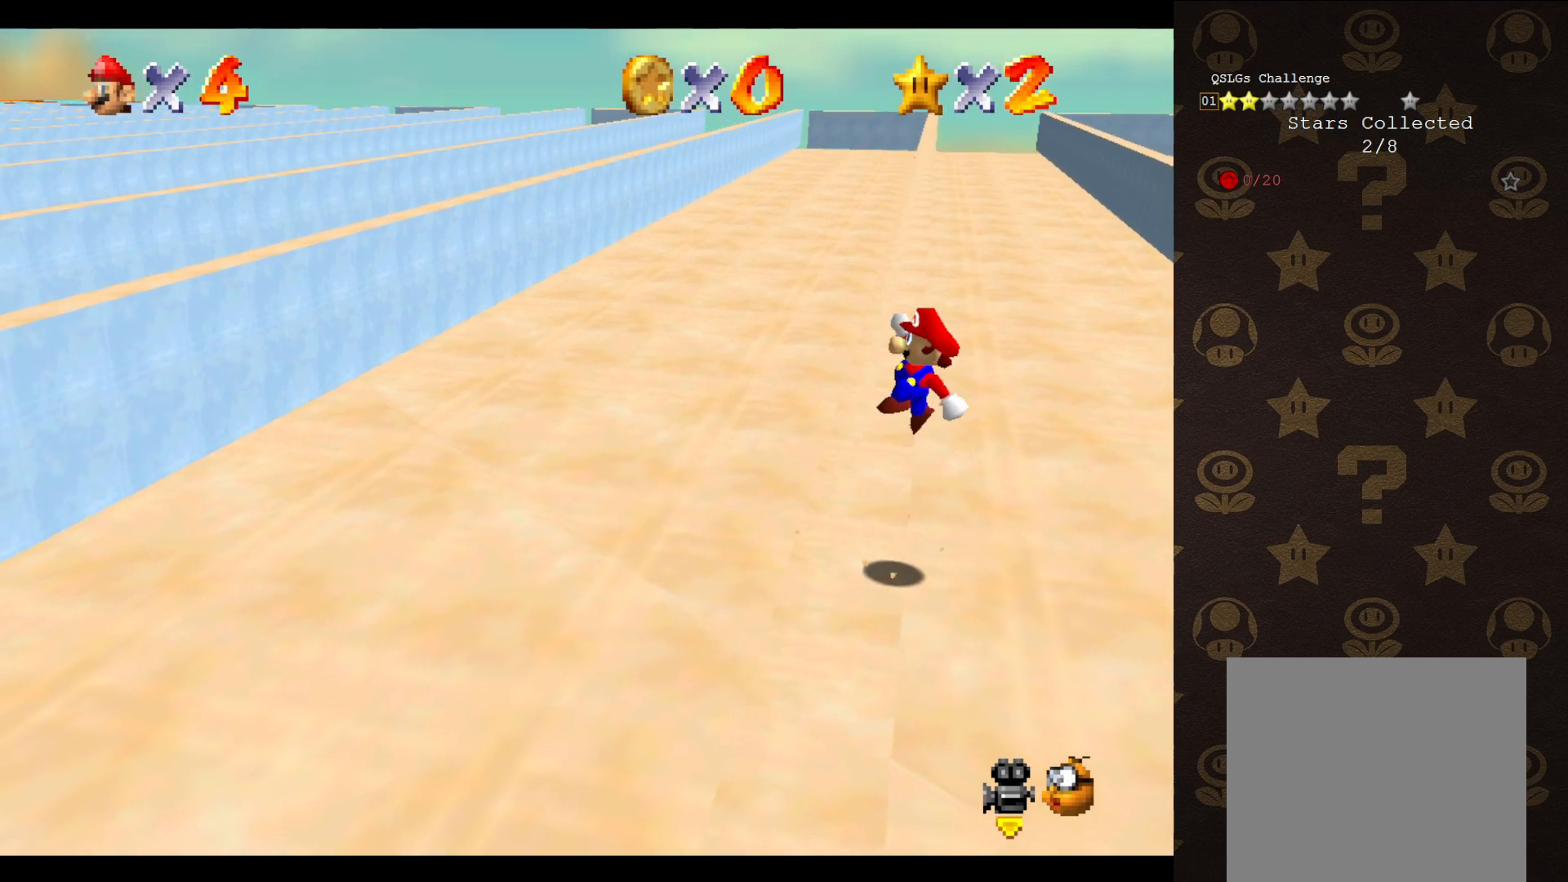
{"buttons": ["A"], "left_stick": "up-left", "events": [[183, "left_stick", "up"], [300, "left_stick", "up-left"]]}
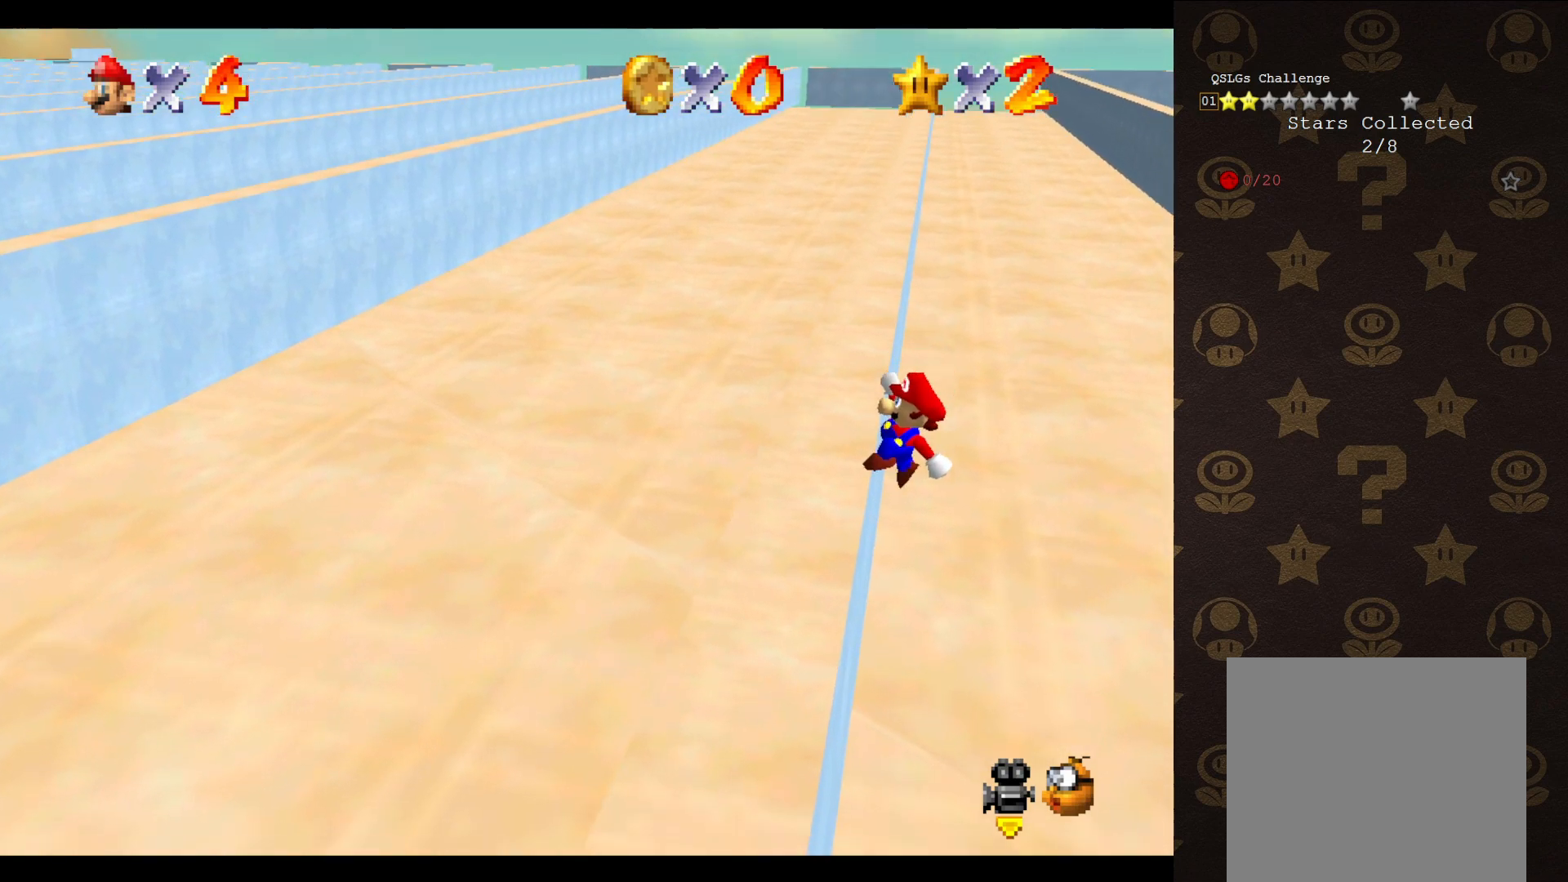
{"buttons": [], "left_stick": "up-left", "events": [[183, "A", "up"]]}
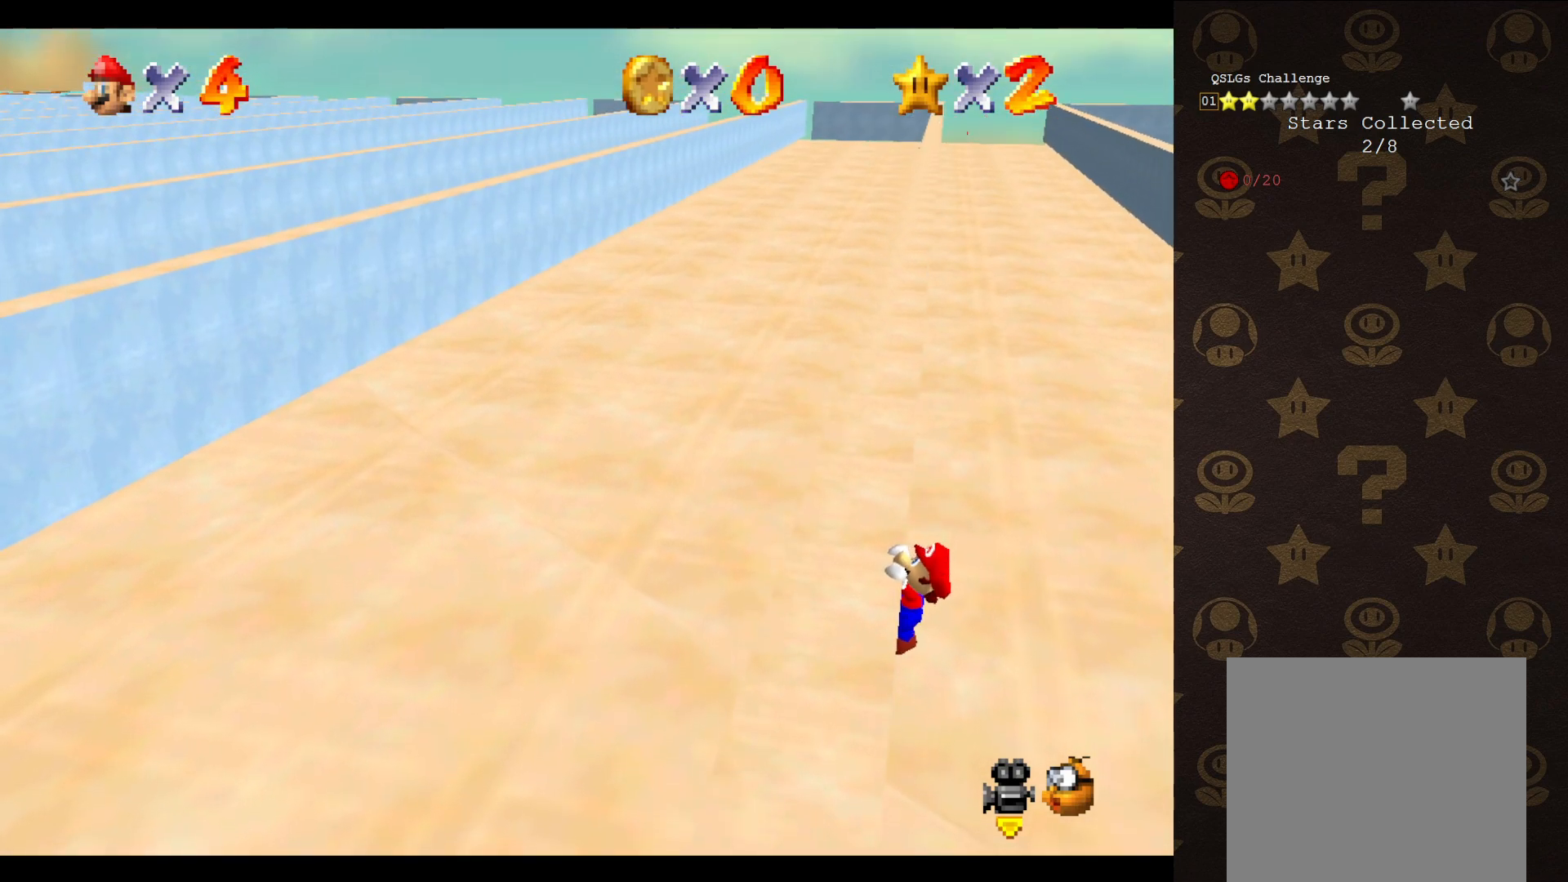
{"buttons": [], "left_stick": "center", "events": [[100, "left_stick", "center"]]}
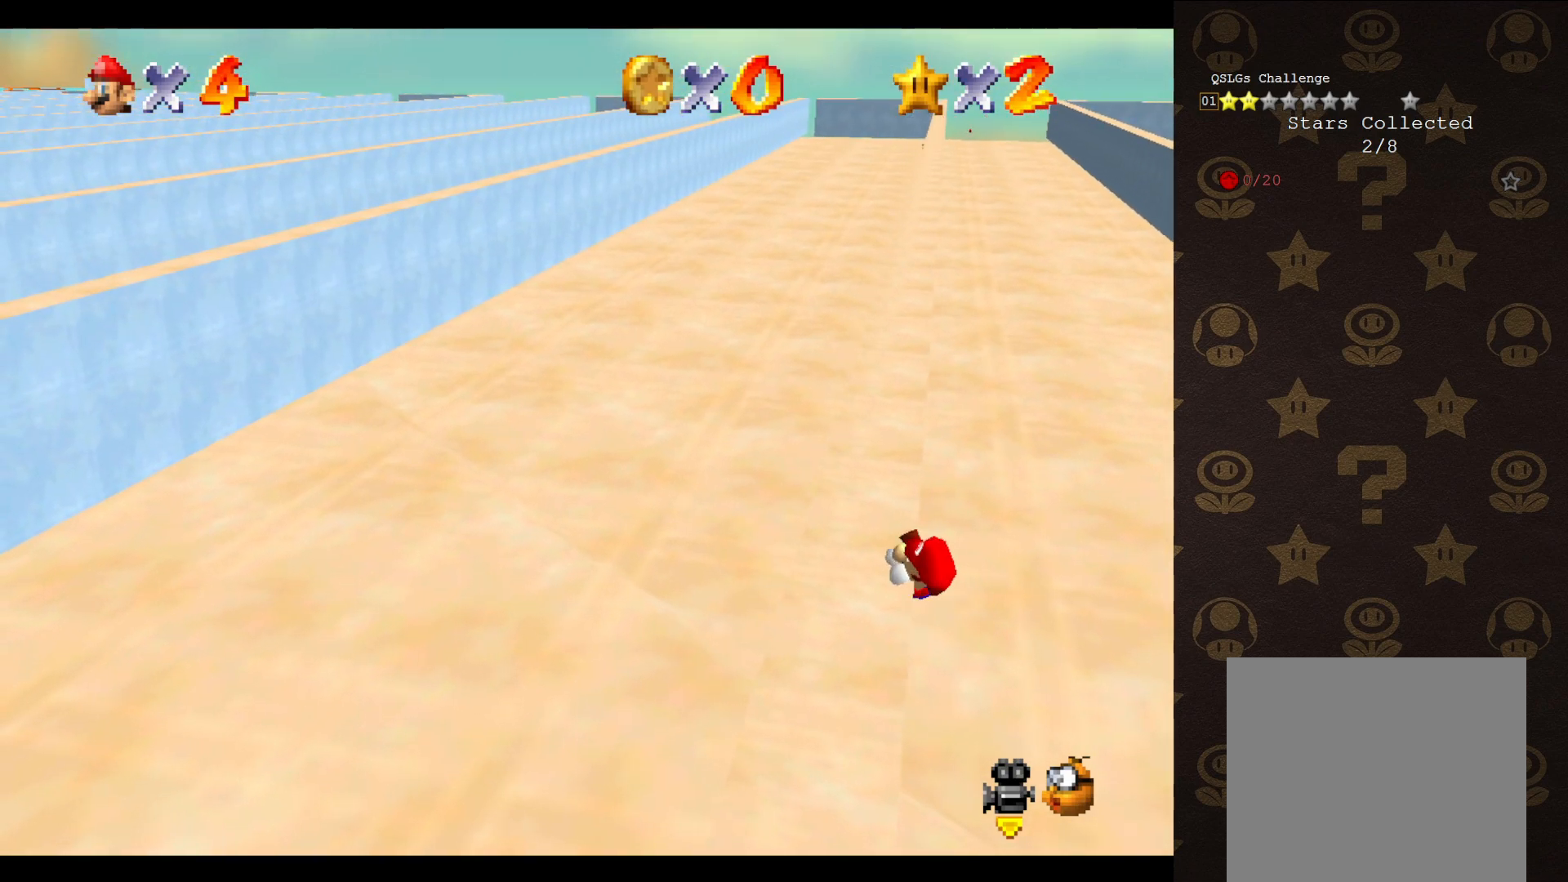
{"buttons": ["A"], "left_stick": "center", "events": [[500, "A", "down"]]}
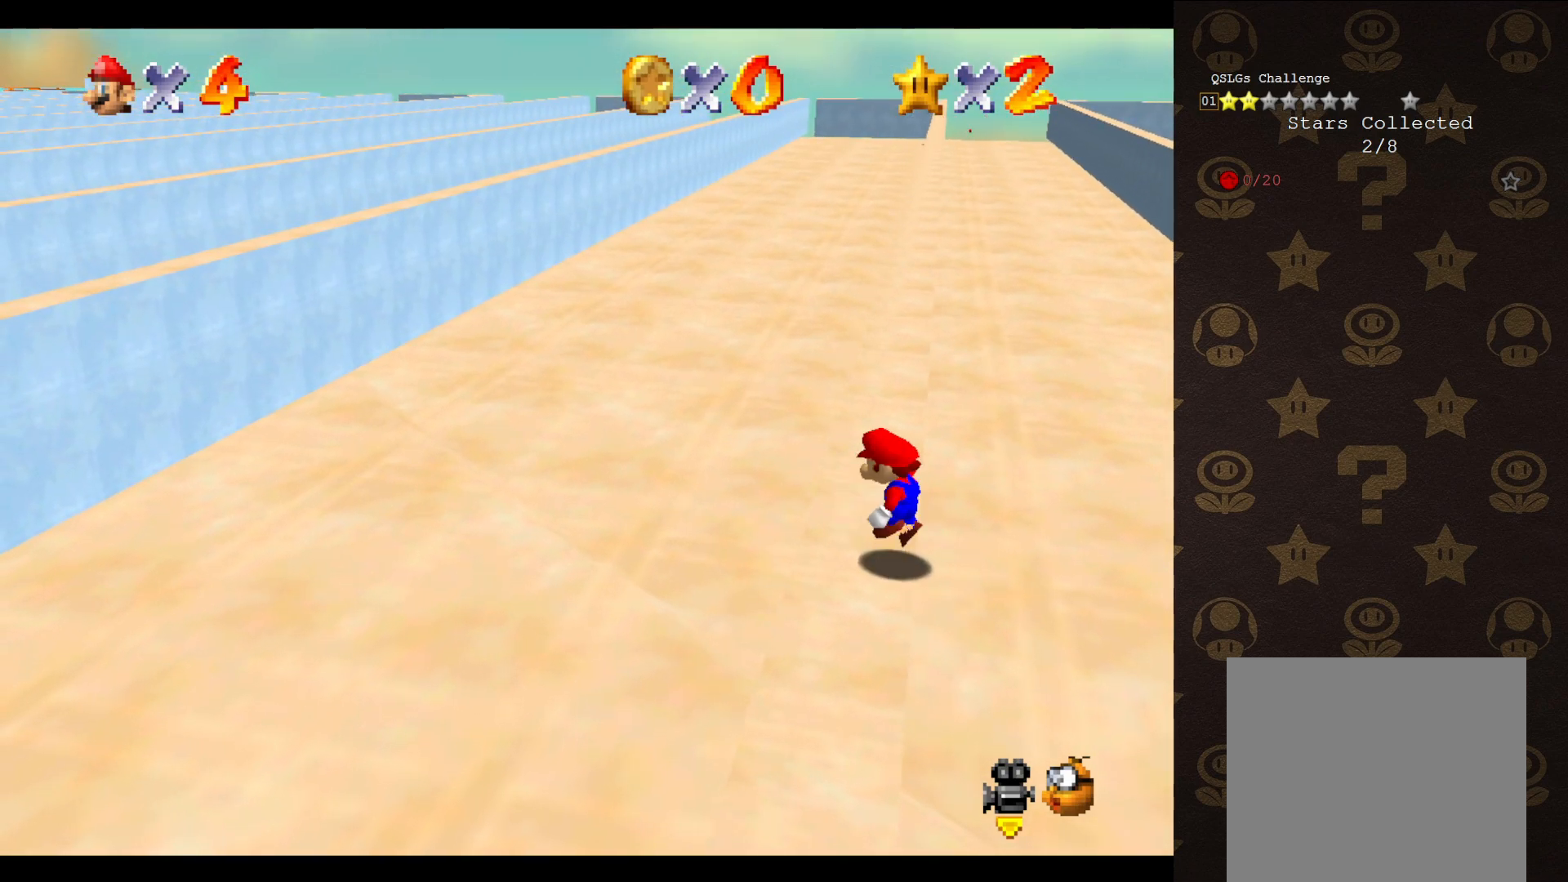
{"buttons": ["A"], "left_stick": "up-left", "events": [[33, "left_stick", "up-right"], [450, "left_stick", "up-left"]]}
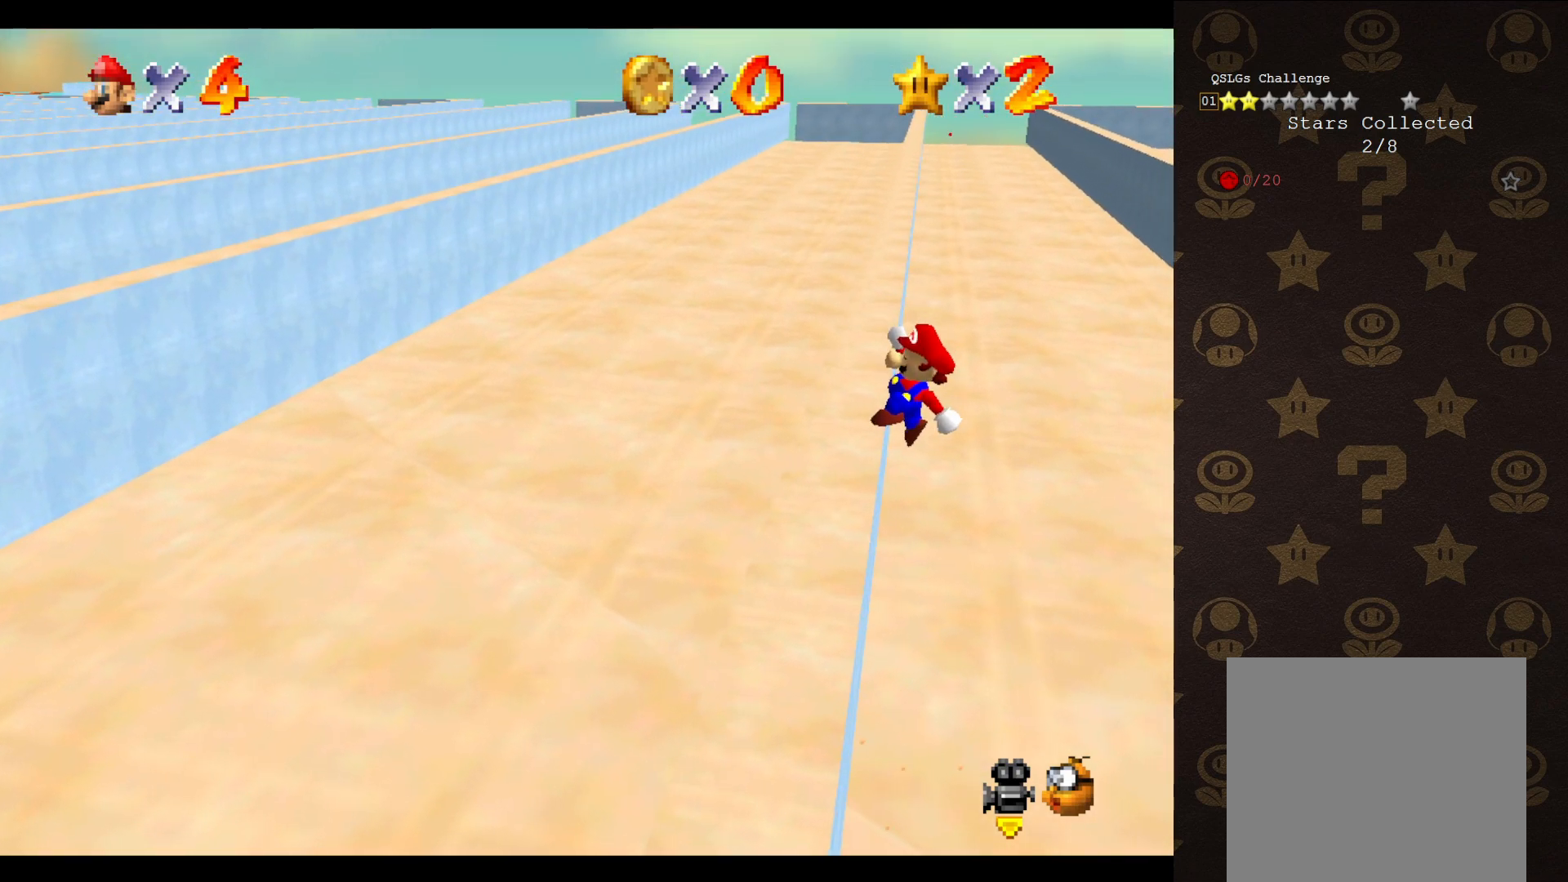
{"buttons": [], "left_stick": "up-left", "events": [[383, "A", "up"]]}
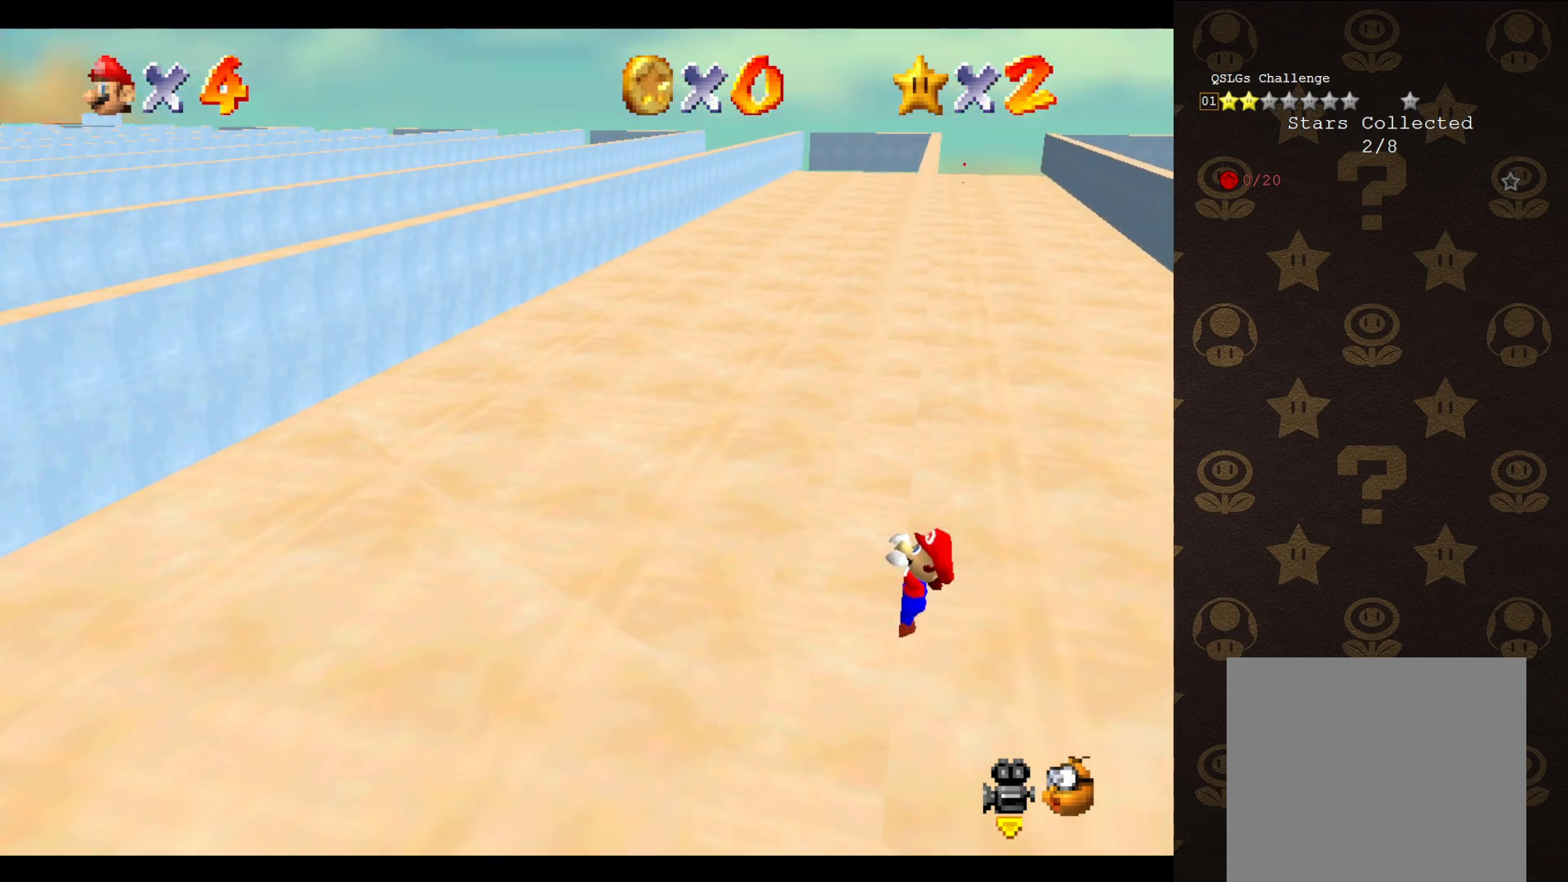
{"buttons": [], "left_stick": "center", "events": [[350, "left_stick", "center"]]}
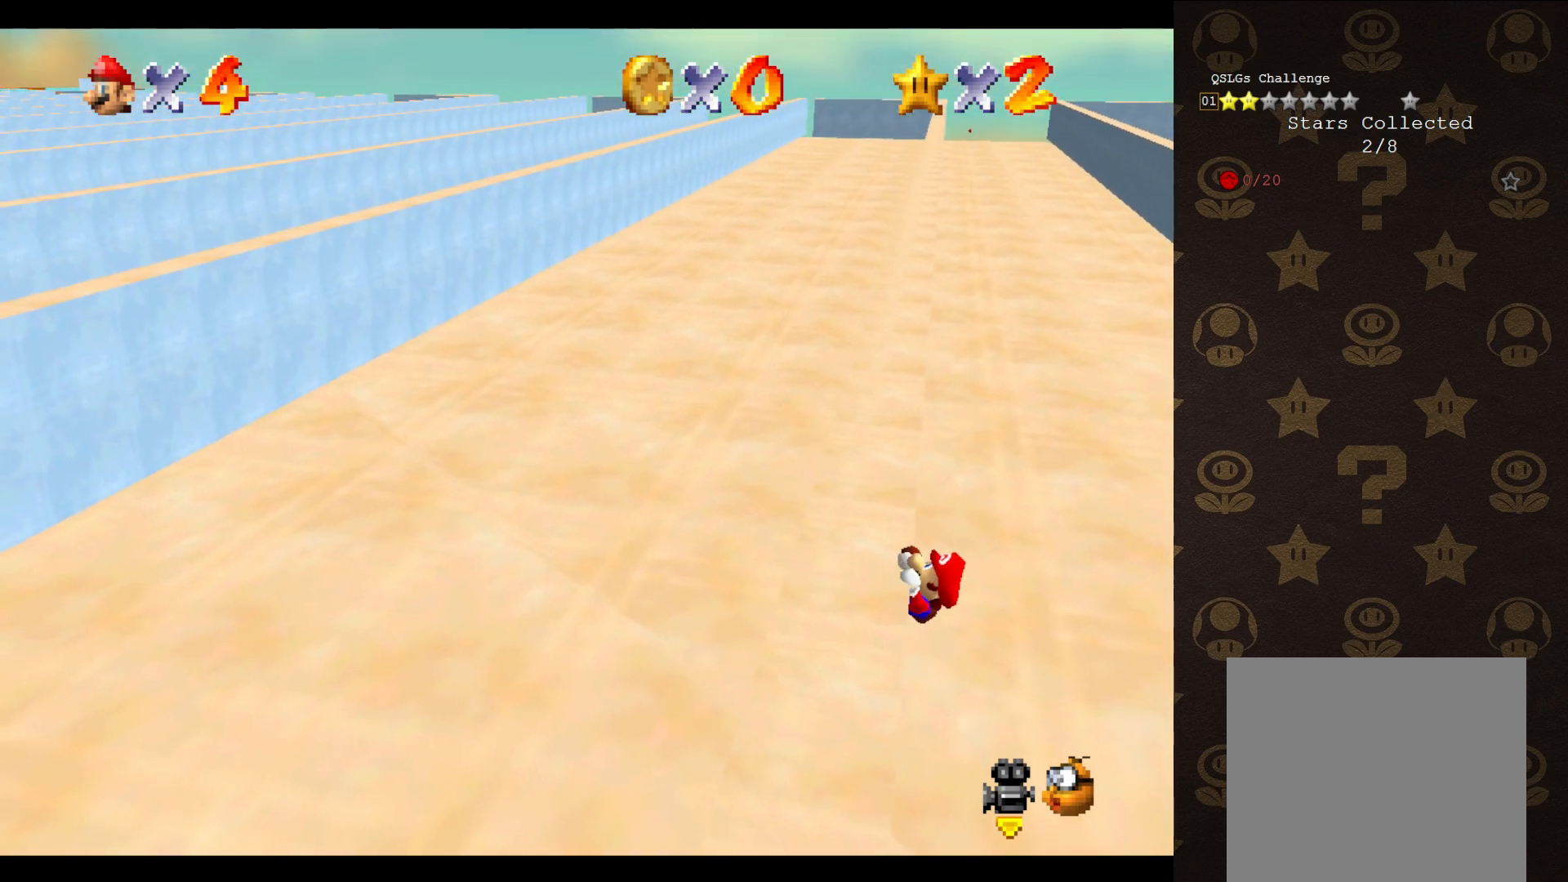
{"buttons": [], "left_stick": "center", "events": []}
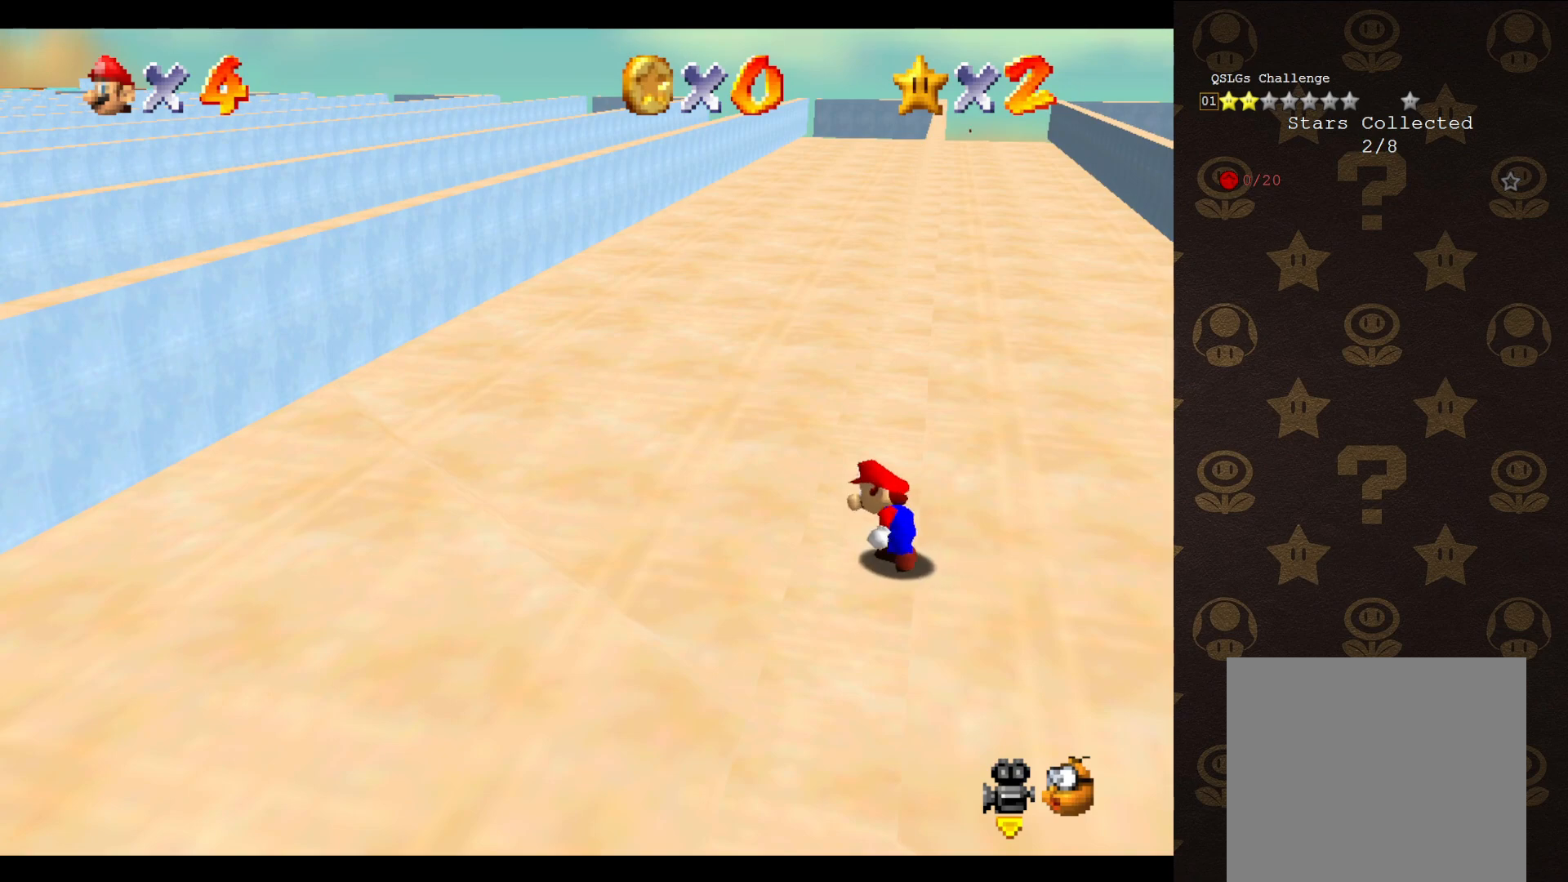
{"buttons": ["A"], "left_stick": "up-right", "events": [[183, "A", "down"], [200, "left_stick", "up-right"]]}
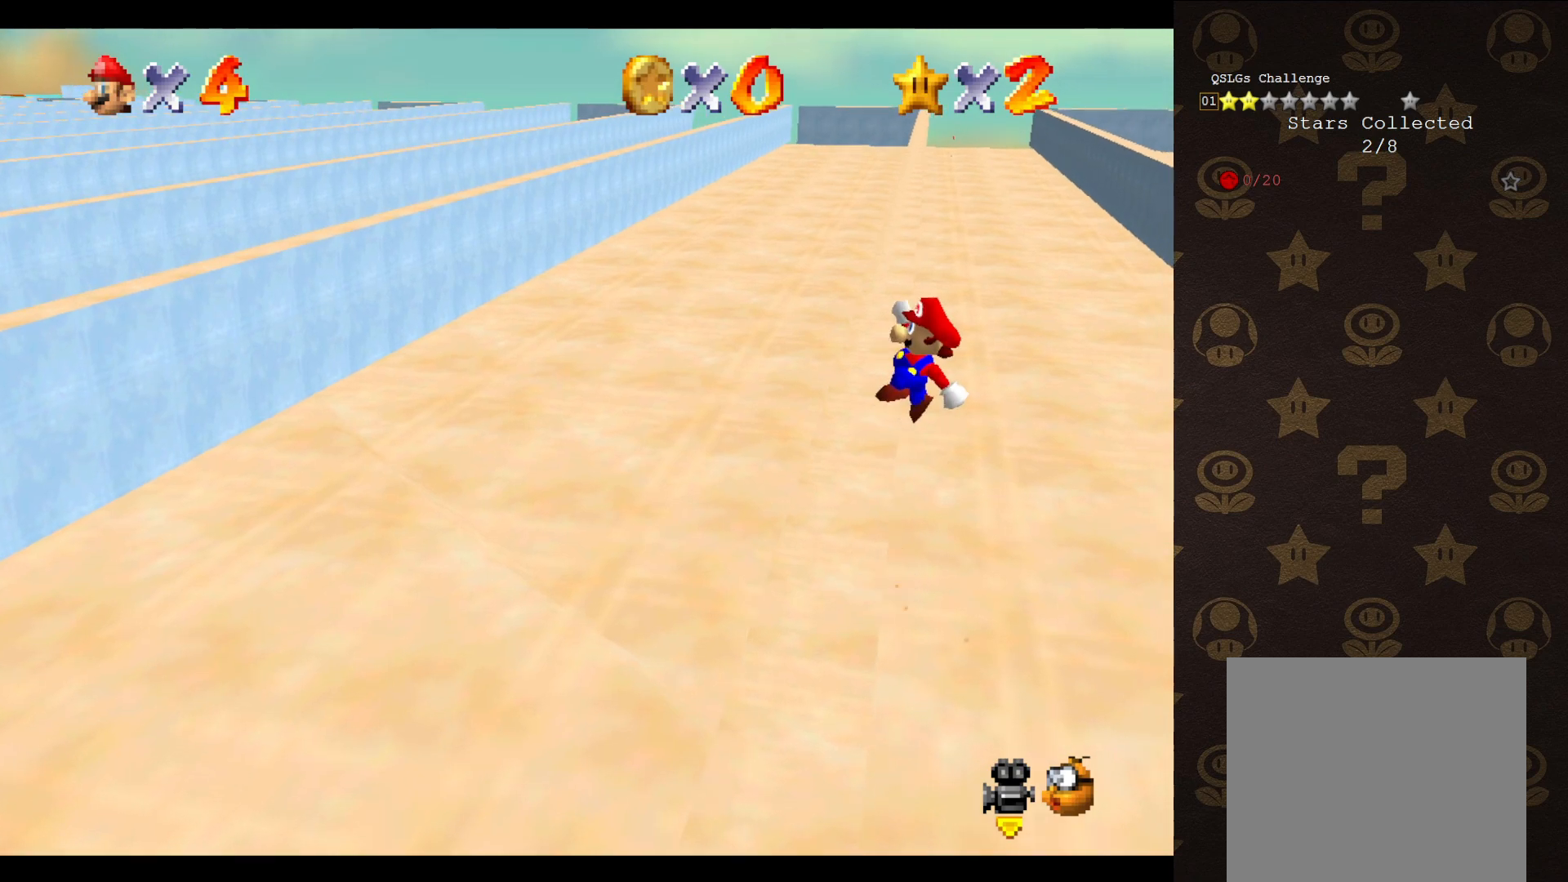
{"buttons": ["A"], "left_stick": "up-left", "events": [[117, "left_stick", "up-left"]]}
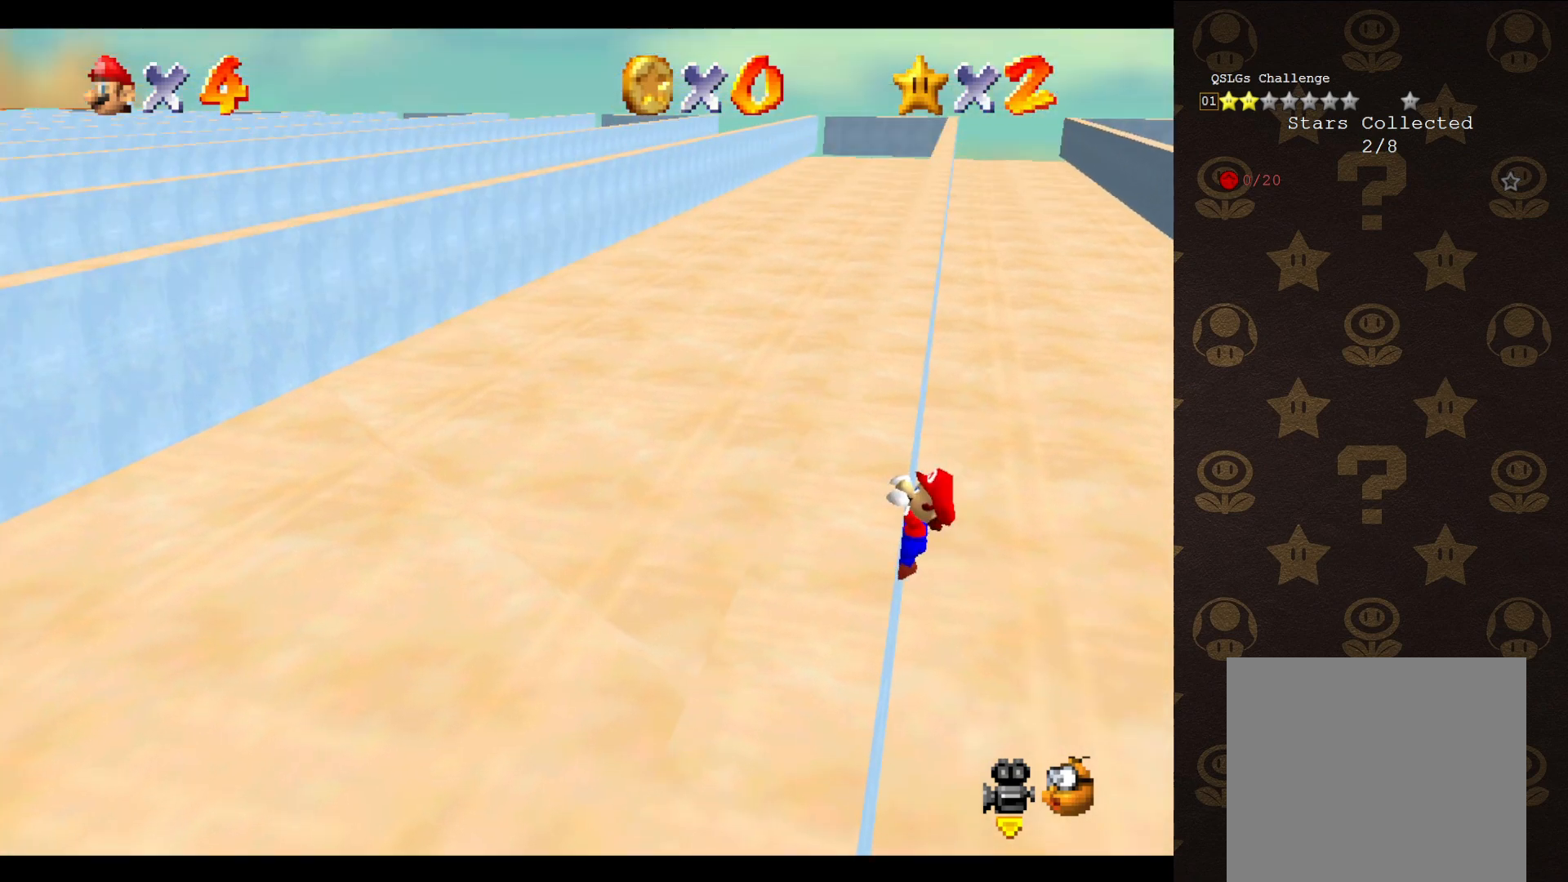
{"buttons": [], "left_stick": "up-left", "events": [[33, "A", "up"]]}
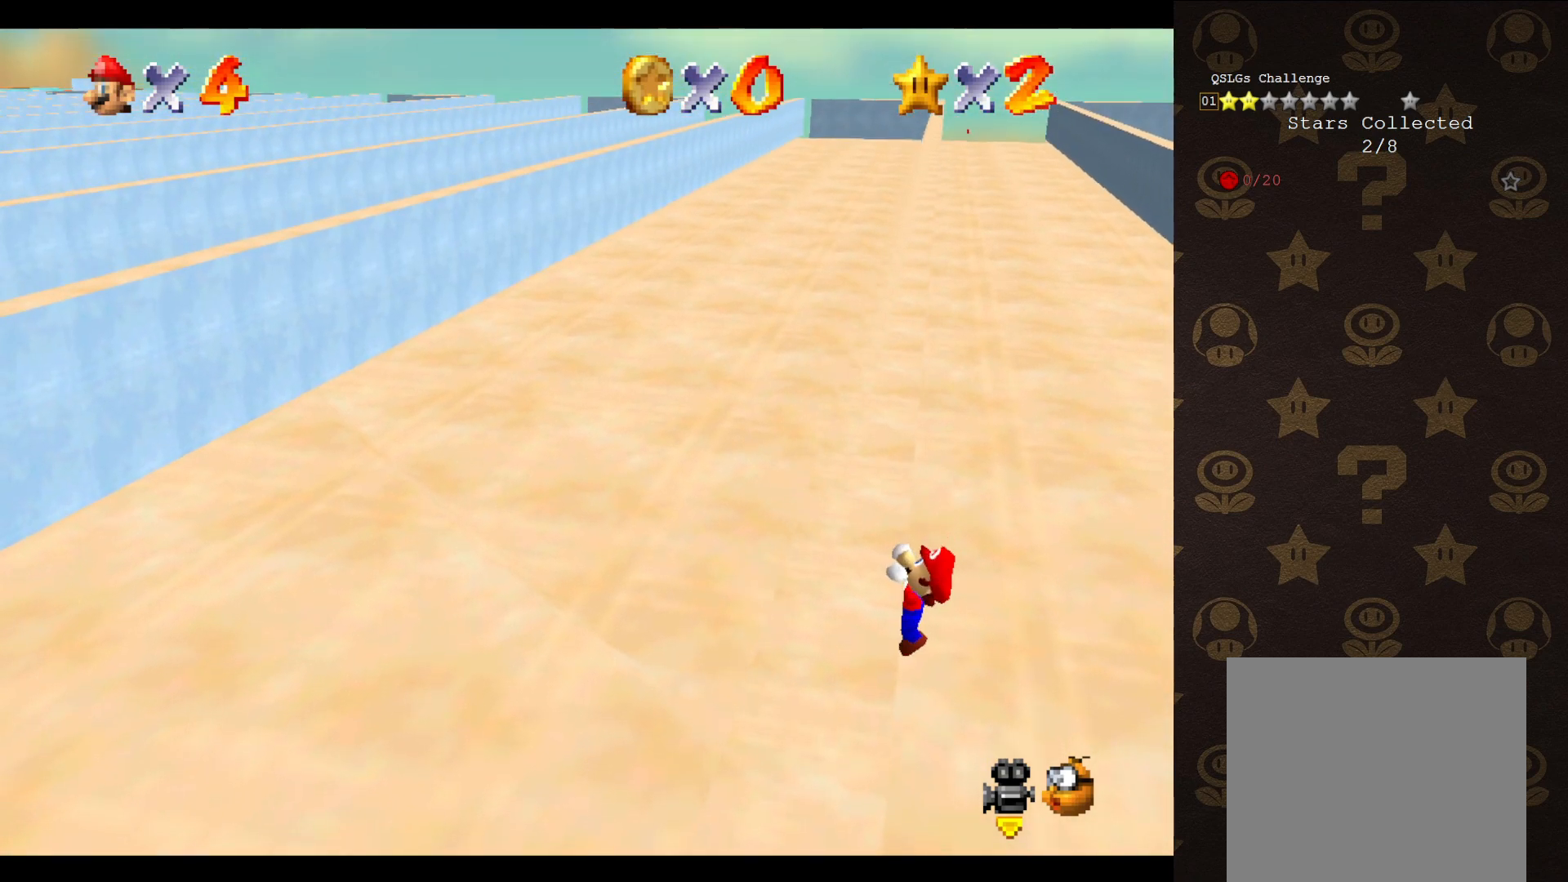
{"buttons": [], "left_stick": "center", "events": [[33, "left_stick", "center"]]}
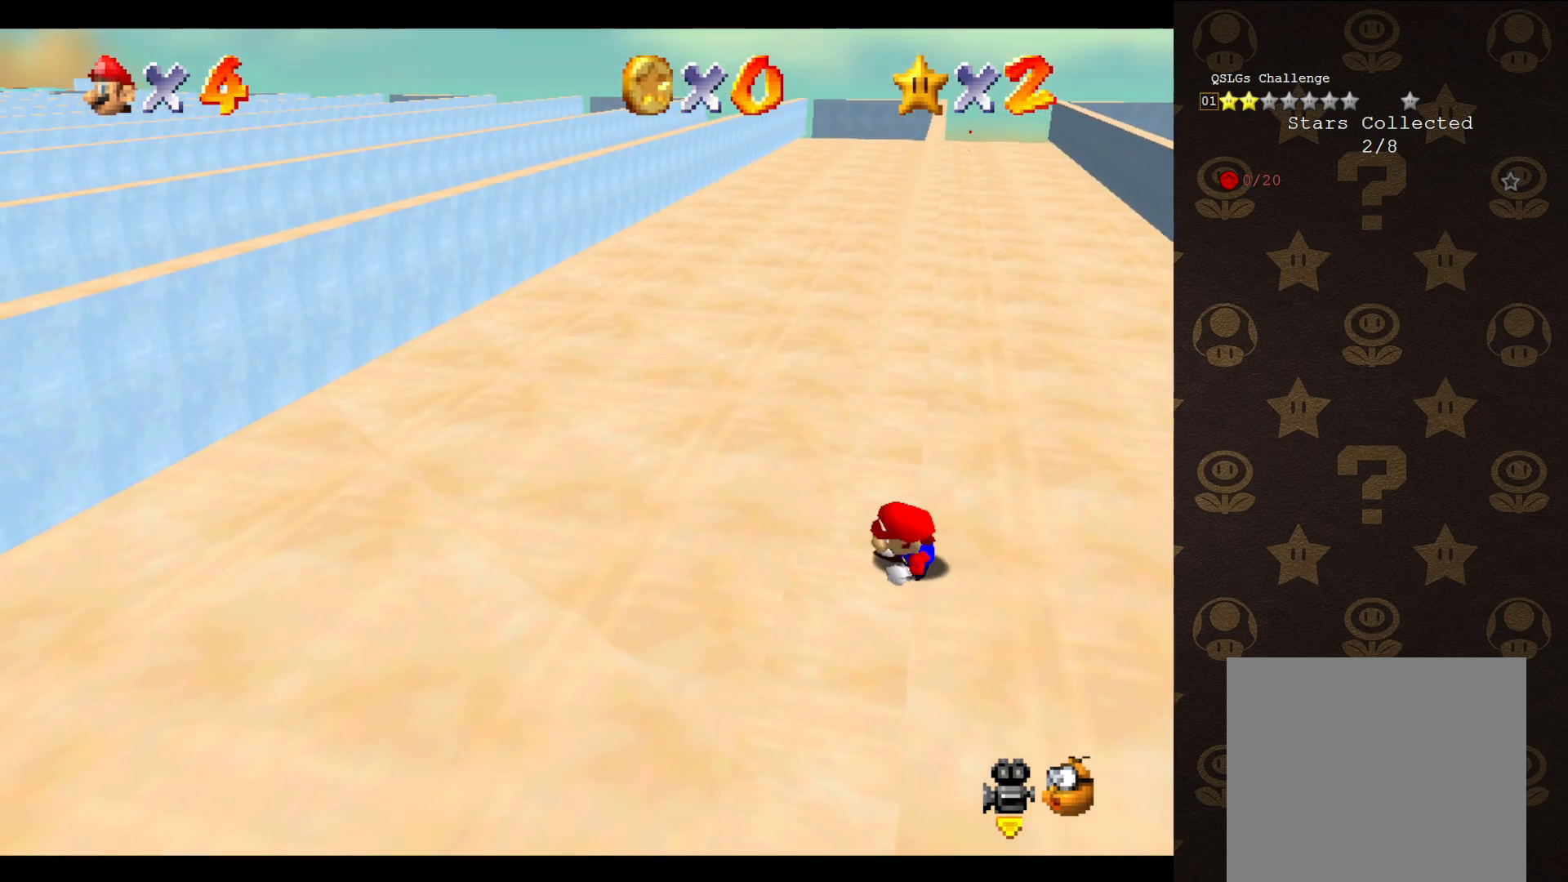
{"buttons": ["A"], "left_stick": "up-right", "events": [[367, "A", "down"], [400, "left_stick", "up-right"]]}
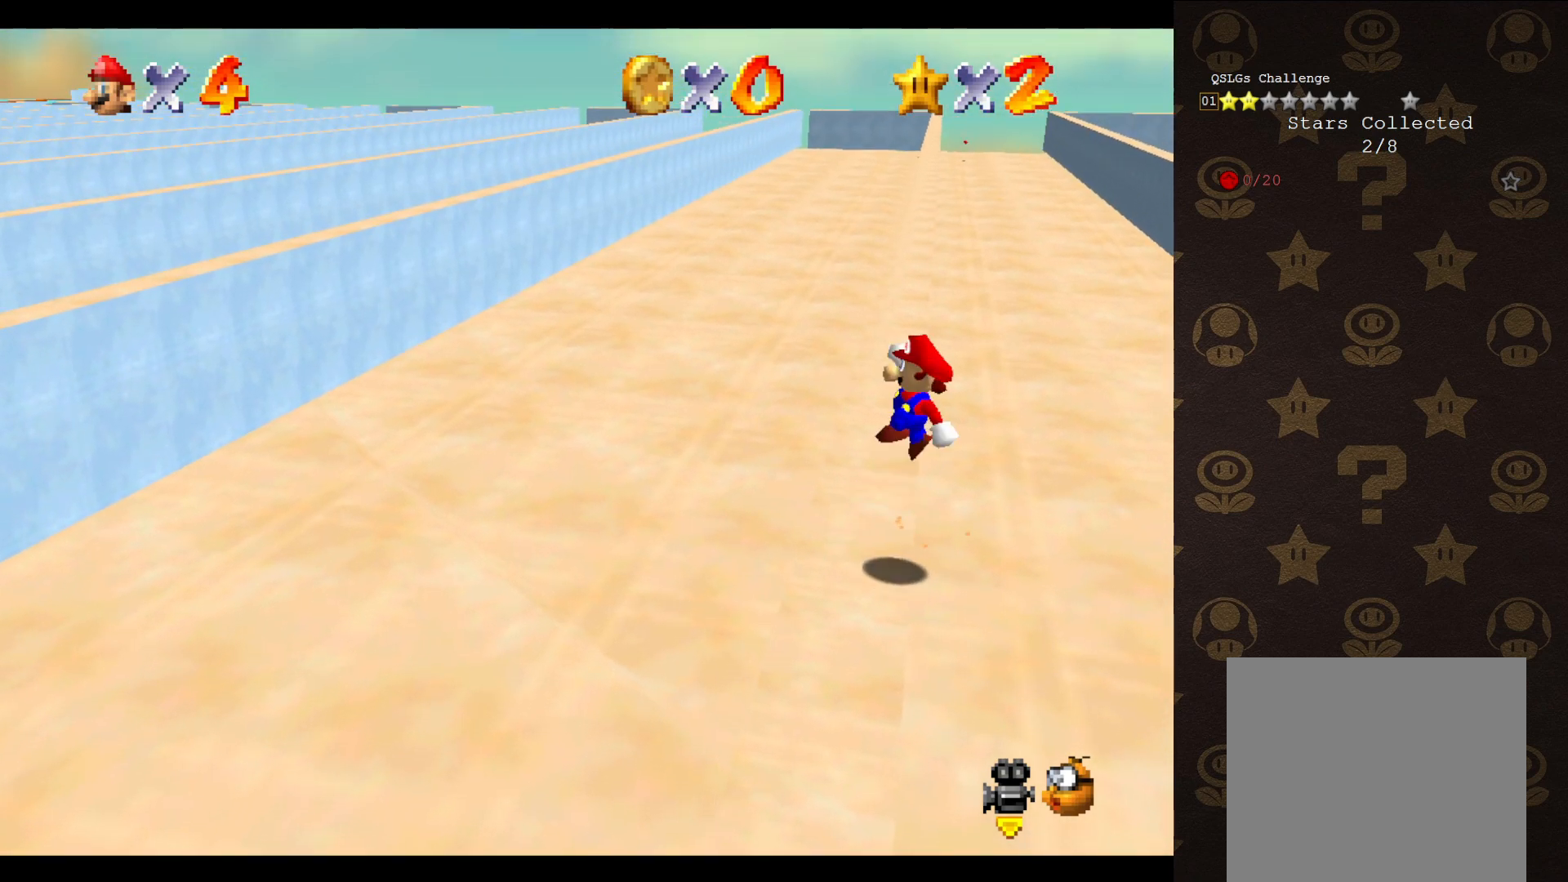
{"buttons": ["A"], "left_stick": "up-left", "events": [[367, "left_stick", "up-left"]]}
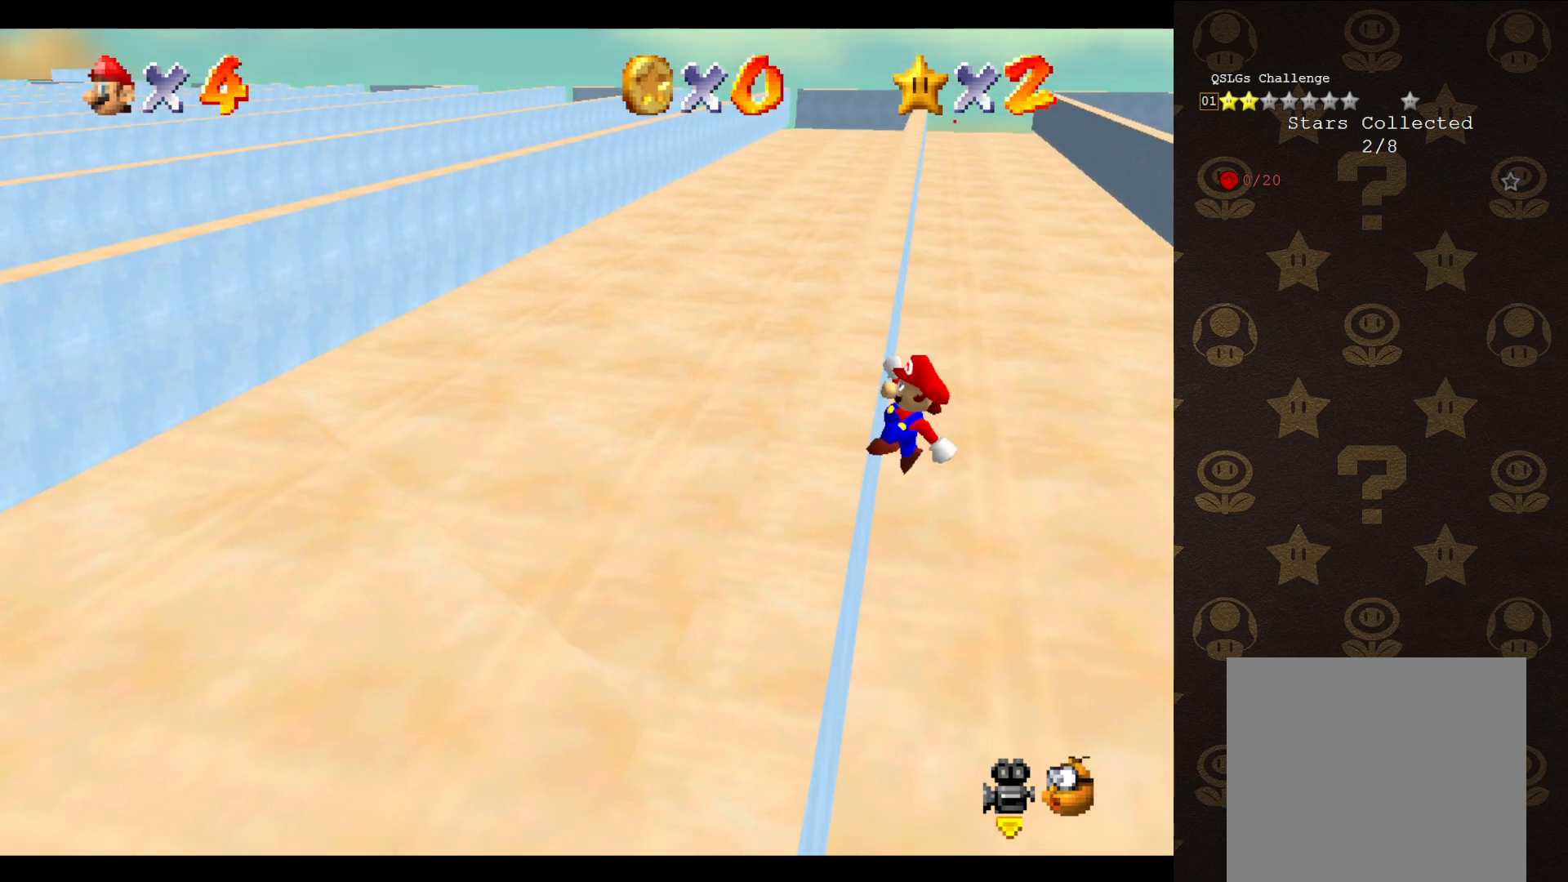
{"buttons": [], "left_stick": "center", "events": [[350, "A", "up"], [417, "left_stick", "center"]]}
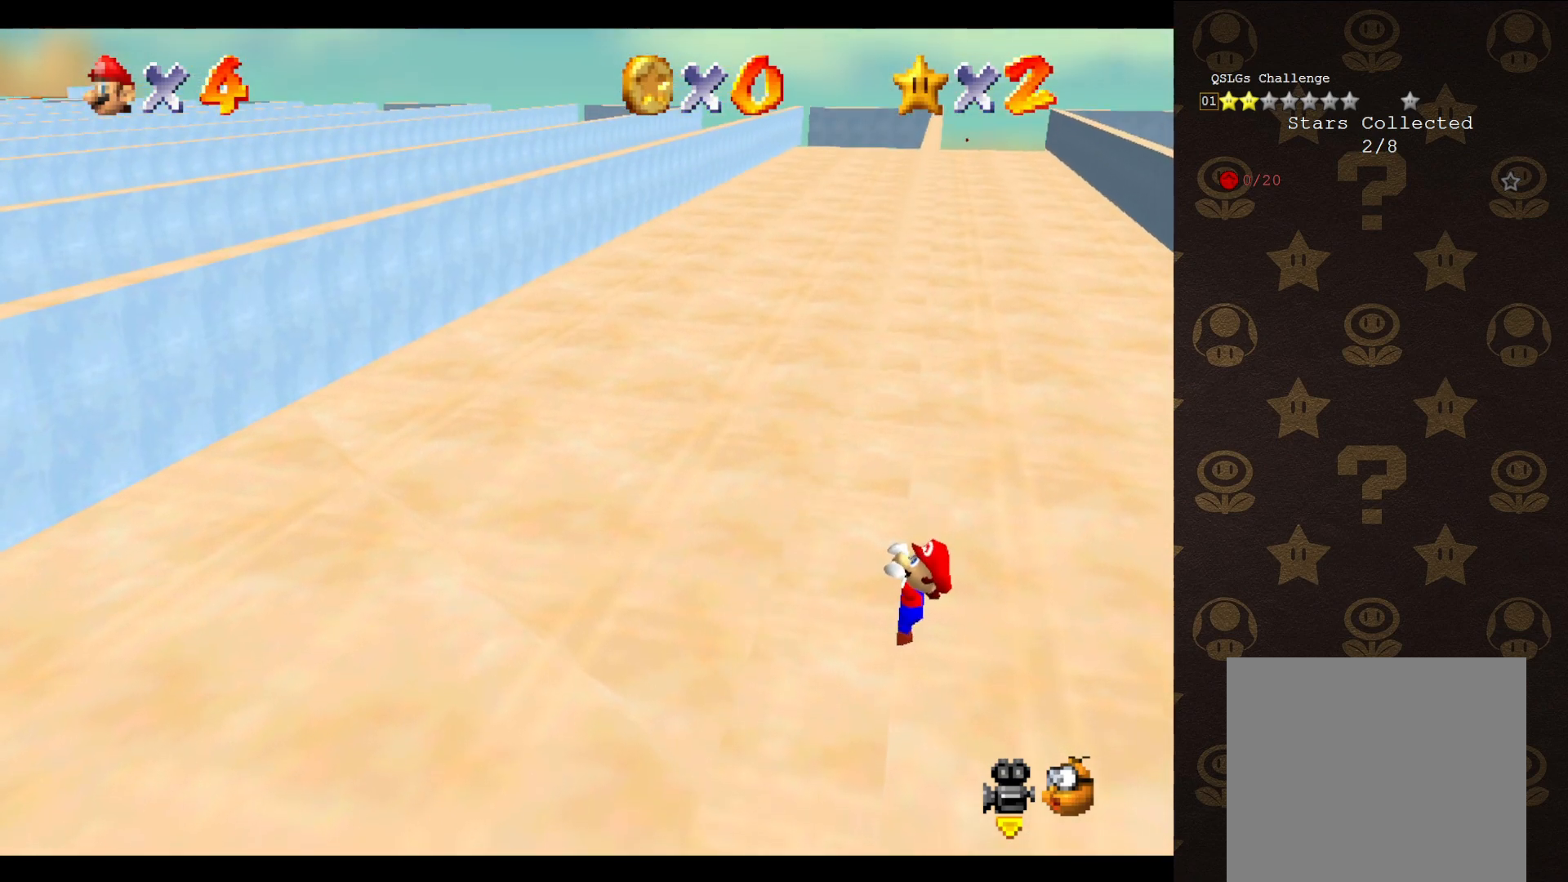
{"buttons": [], "left_stick": "center", "events": []}
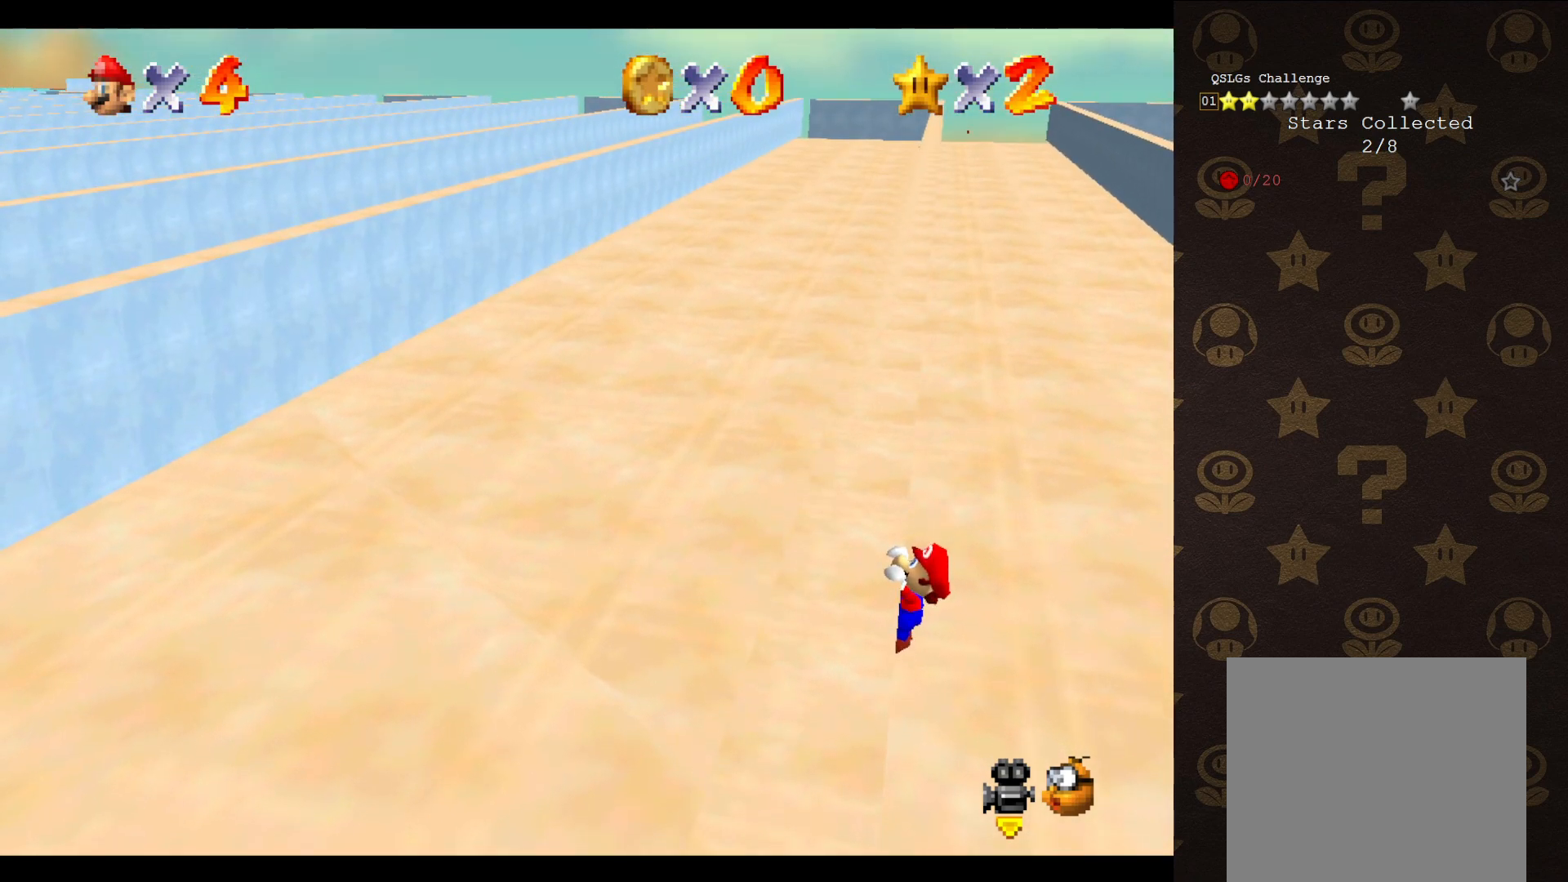
{"buttons": [], "left_stick": "center", "events": [[300, "left_stick", "left"], [450, "left_stick", "center"]]}
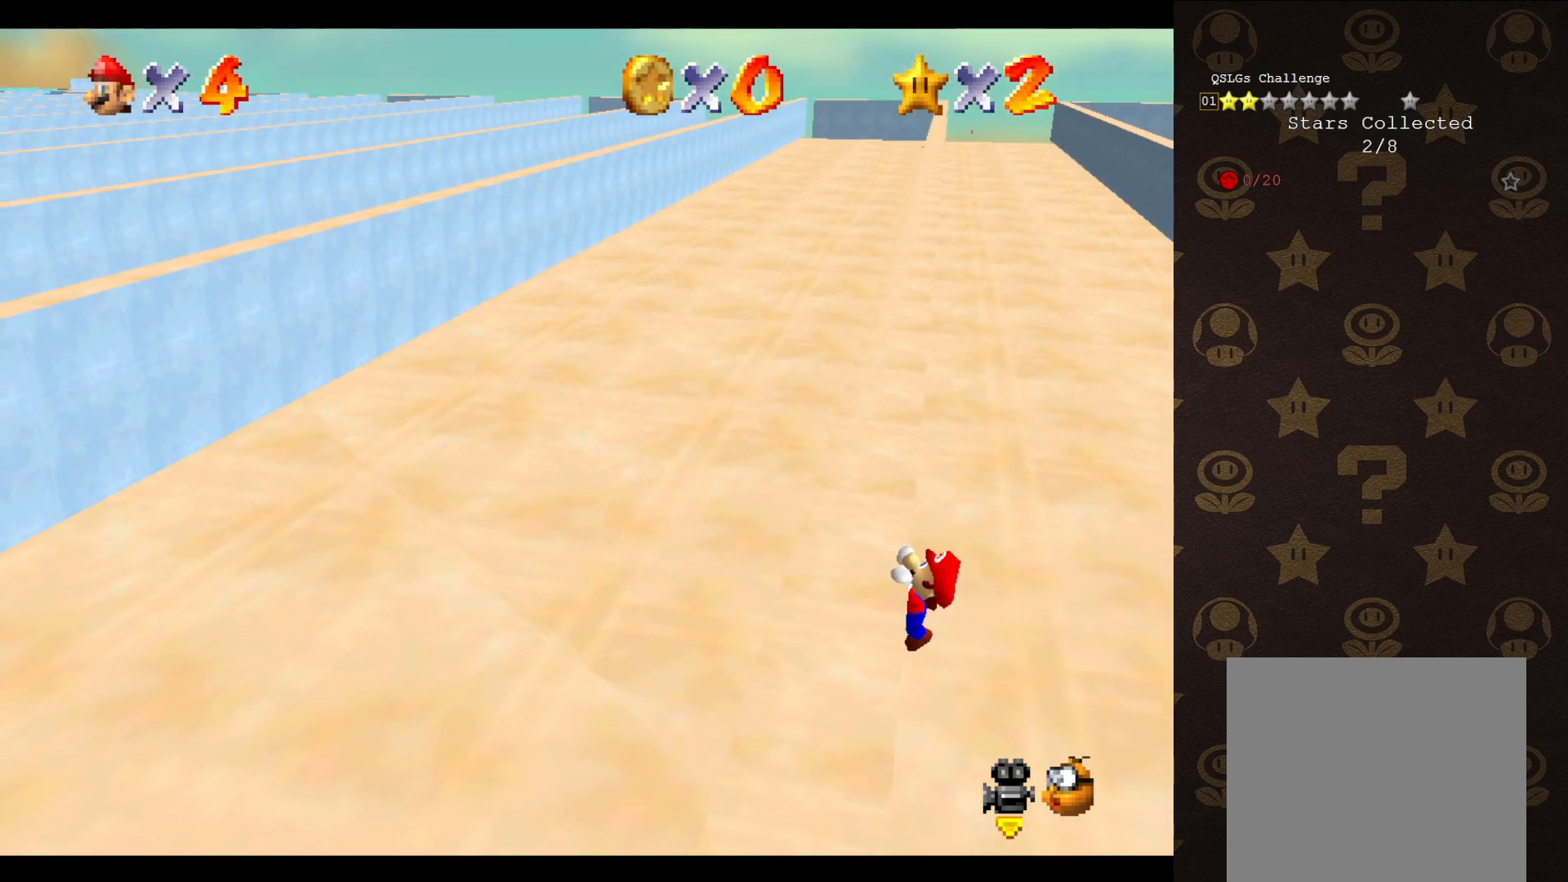
{"buttons": [], "left_stick": "center", "events": []}